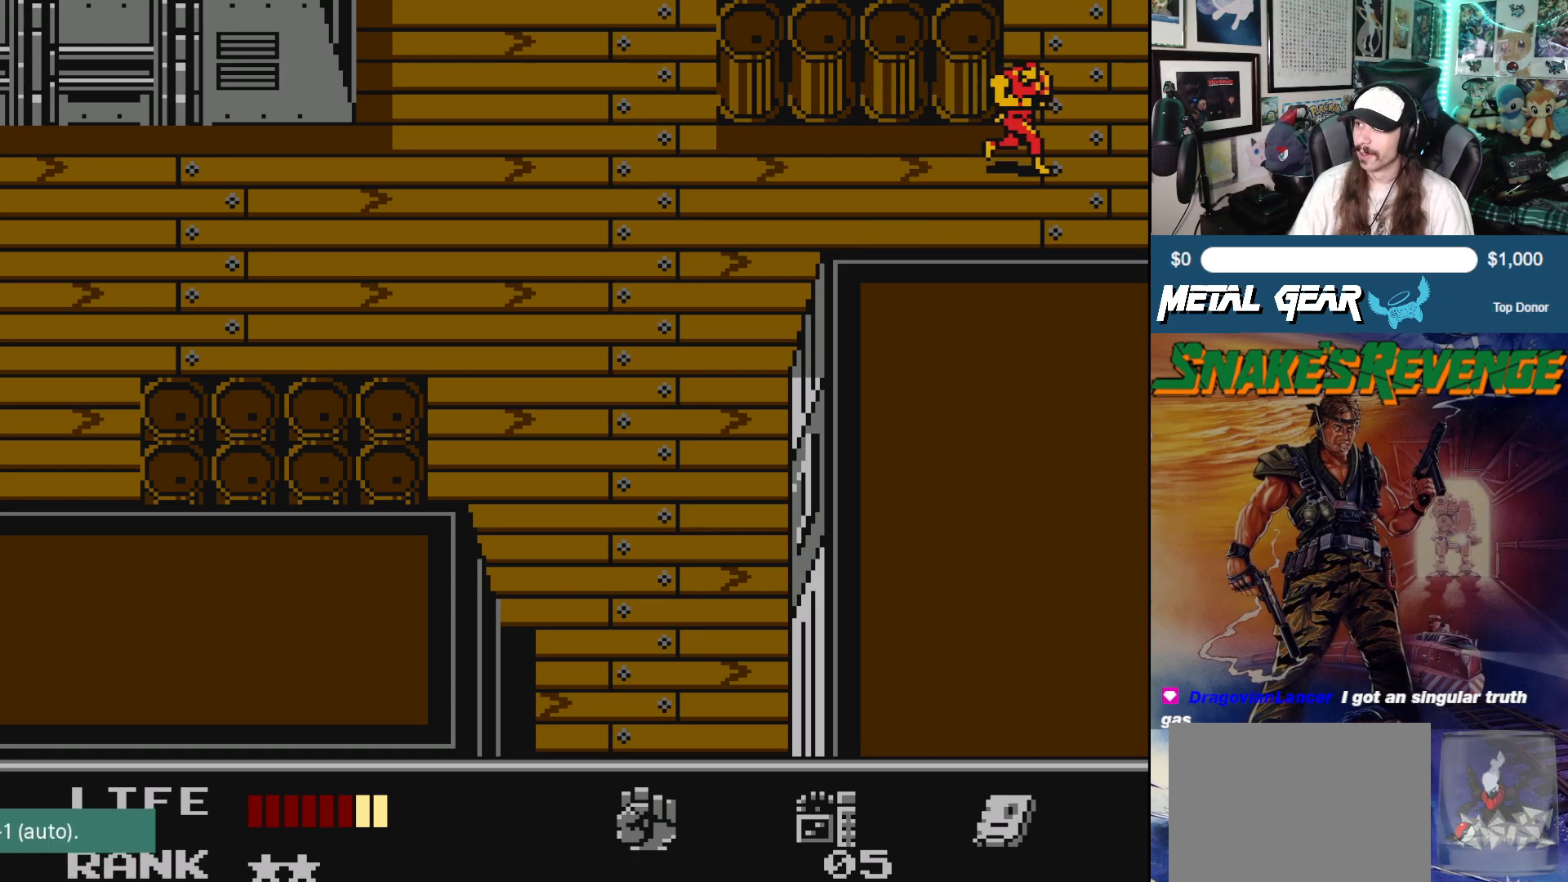
Gameplay with a controller (Xbox layout); each line is a JSON object with the inputs held at the frame after it. "events" lists button and stick changes between this image and that frame as [ms after this image, input, new state], when the widget could be followed in between. Not read: L2 R2 right_stick.
{"buttons": ["DPAD_RIGHT"], "left_stick": "center", "events": []}
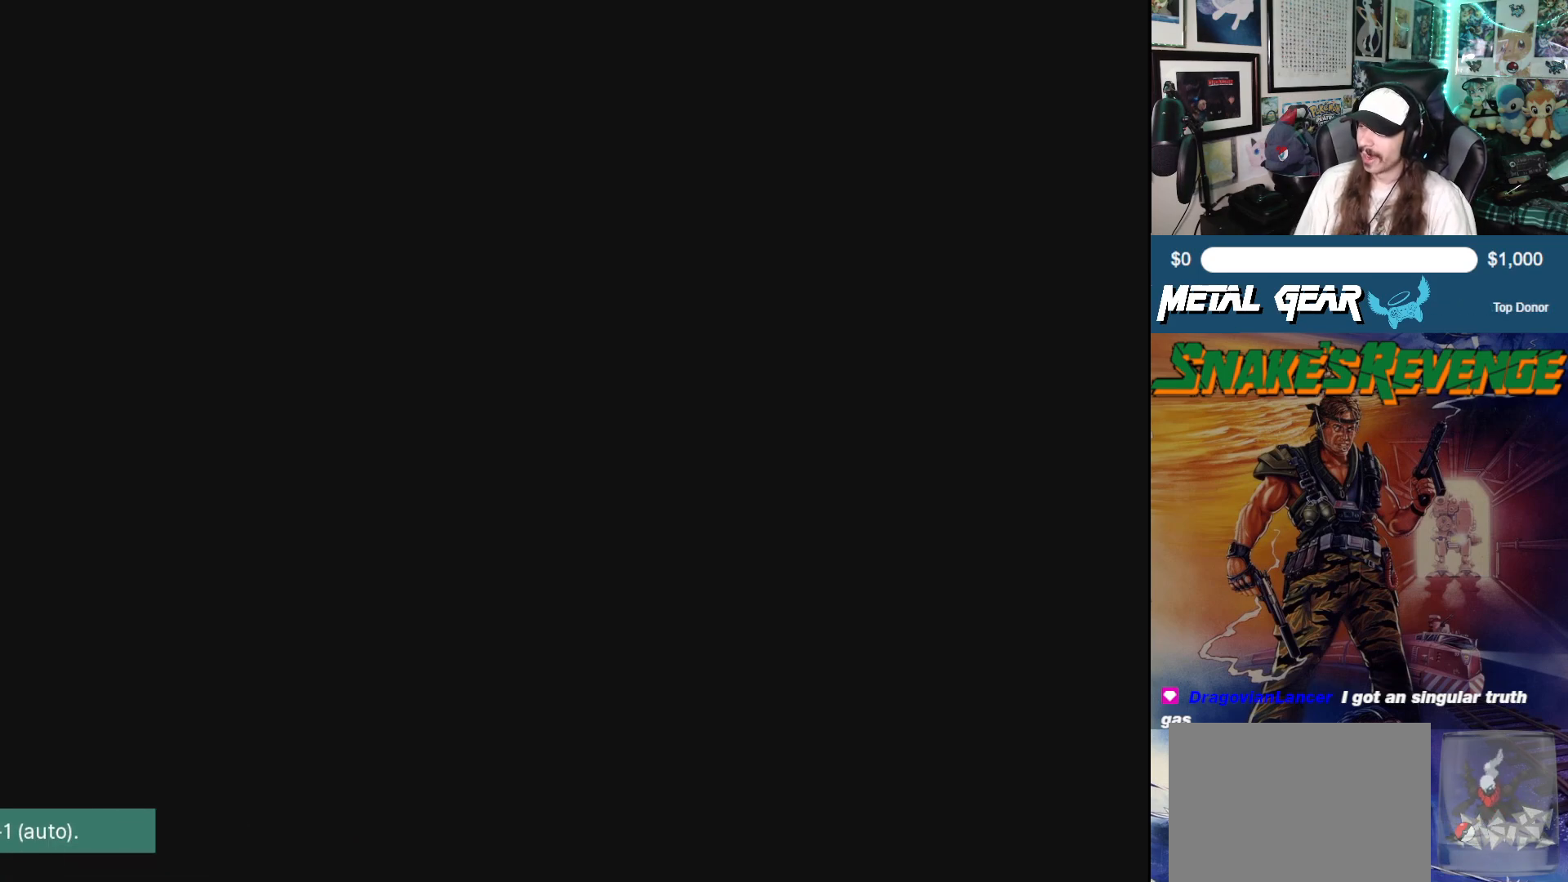
{"buttons": [], "left_stick": "center", "events": [[200, "DPAD_RIGHT", "up"]]}
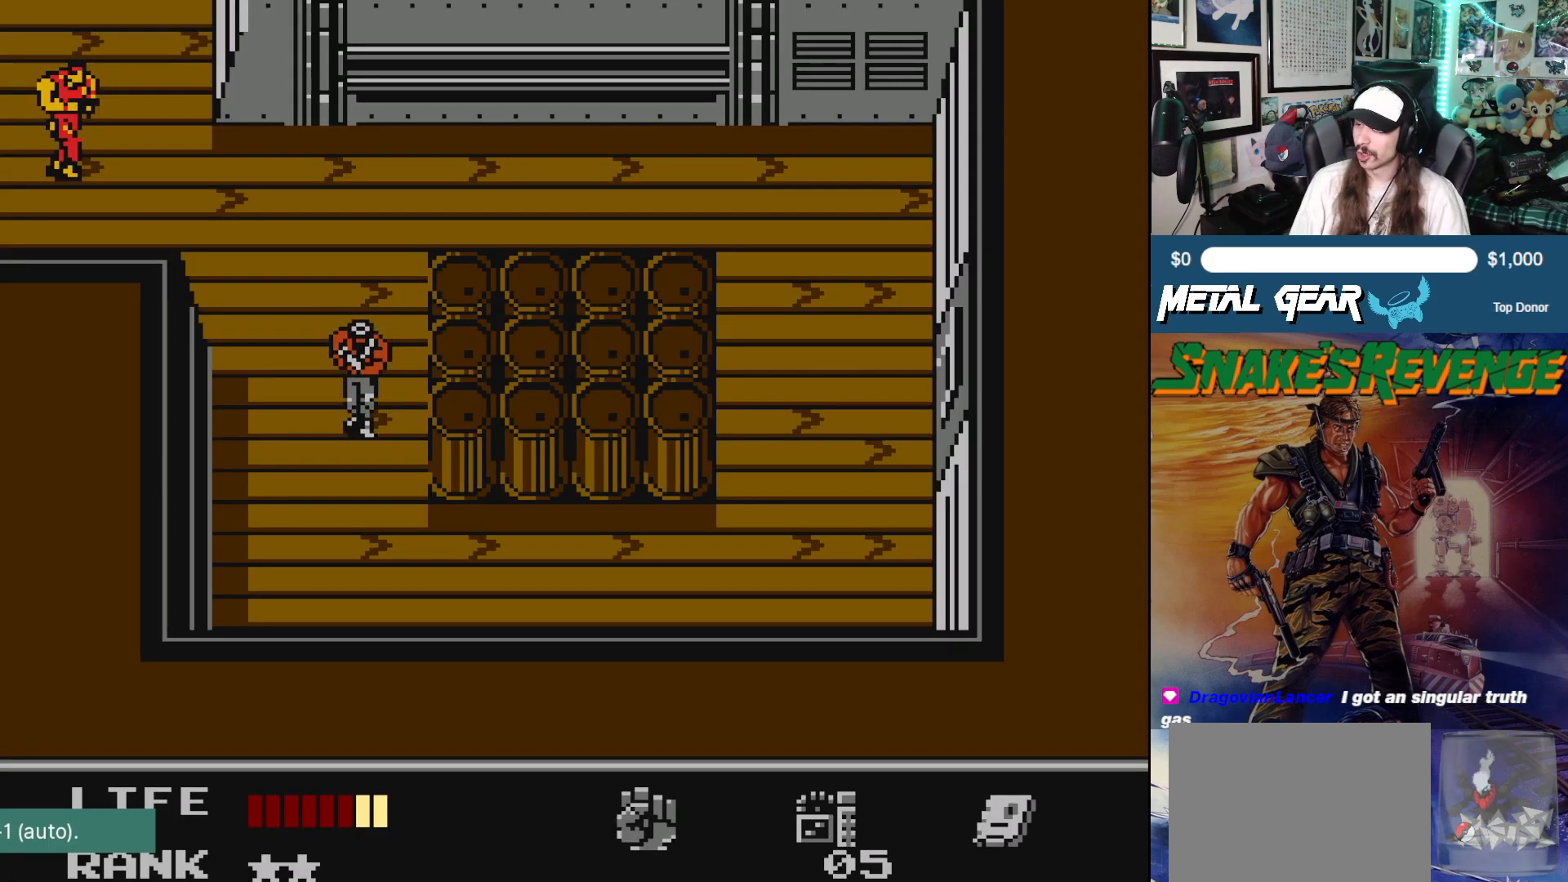
{"buttons": ["DPAD_RIGHT"], "left_stick": "center", "events": [[250, "DPAD_RIGHT", "down"]]}
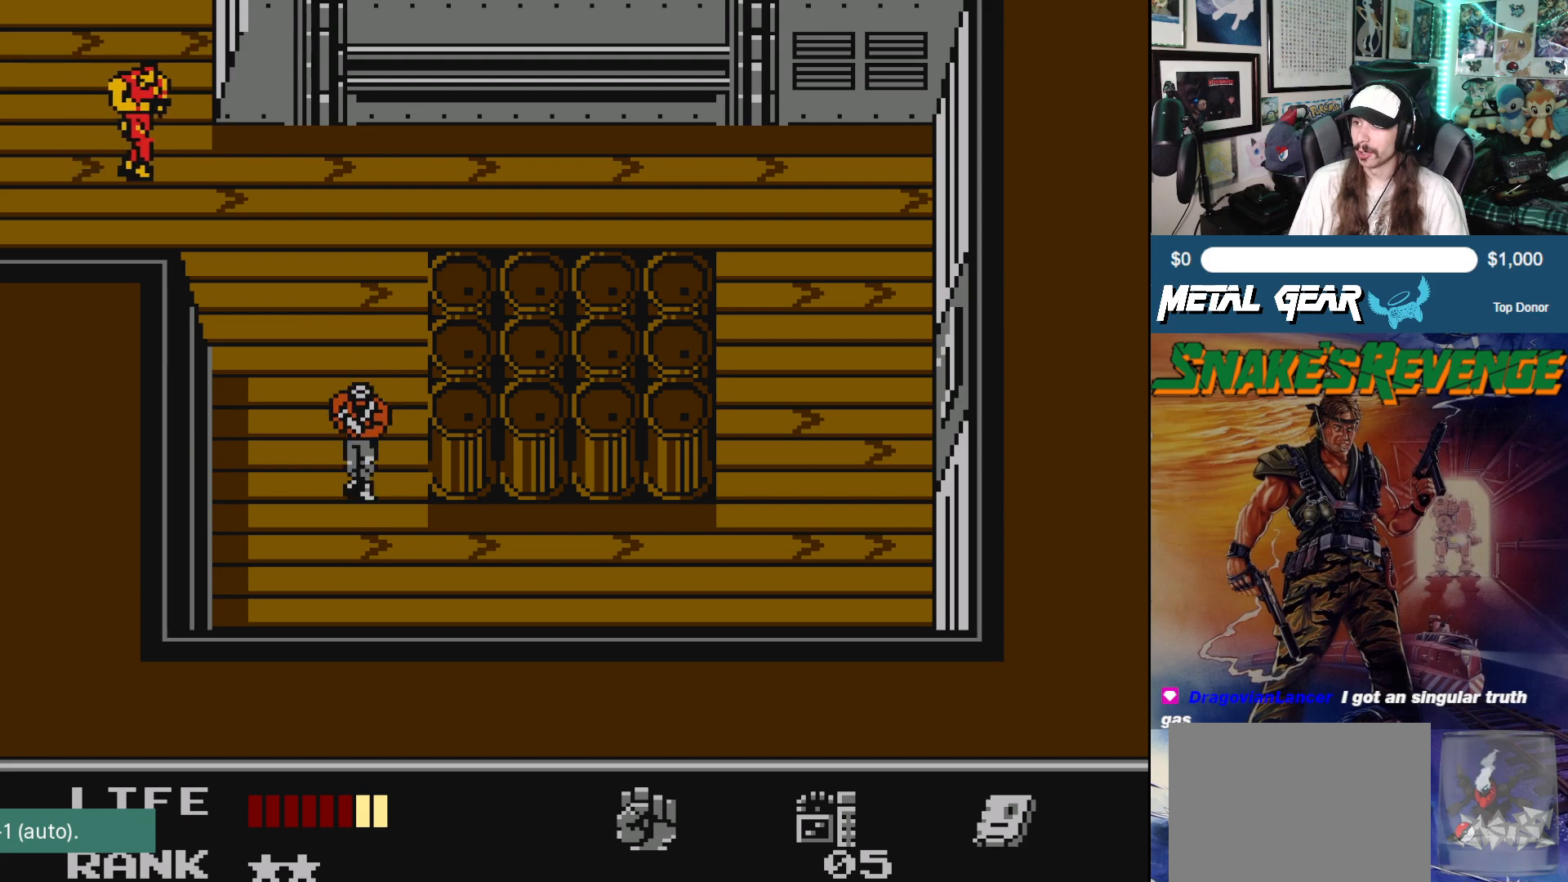
{"buttons": ["DPAD_DOWN"], "left_stick": "center", "events": [[317, "DPAD_DOWN", "down"], [350, "DPAD_RIGHT", "up"]]}
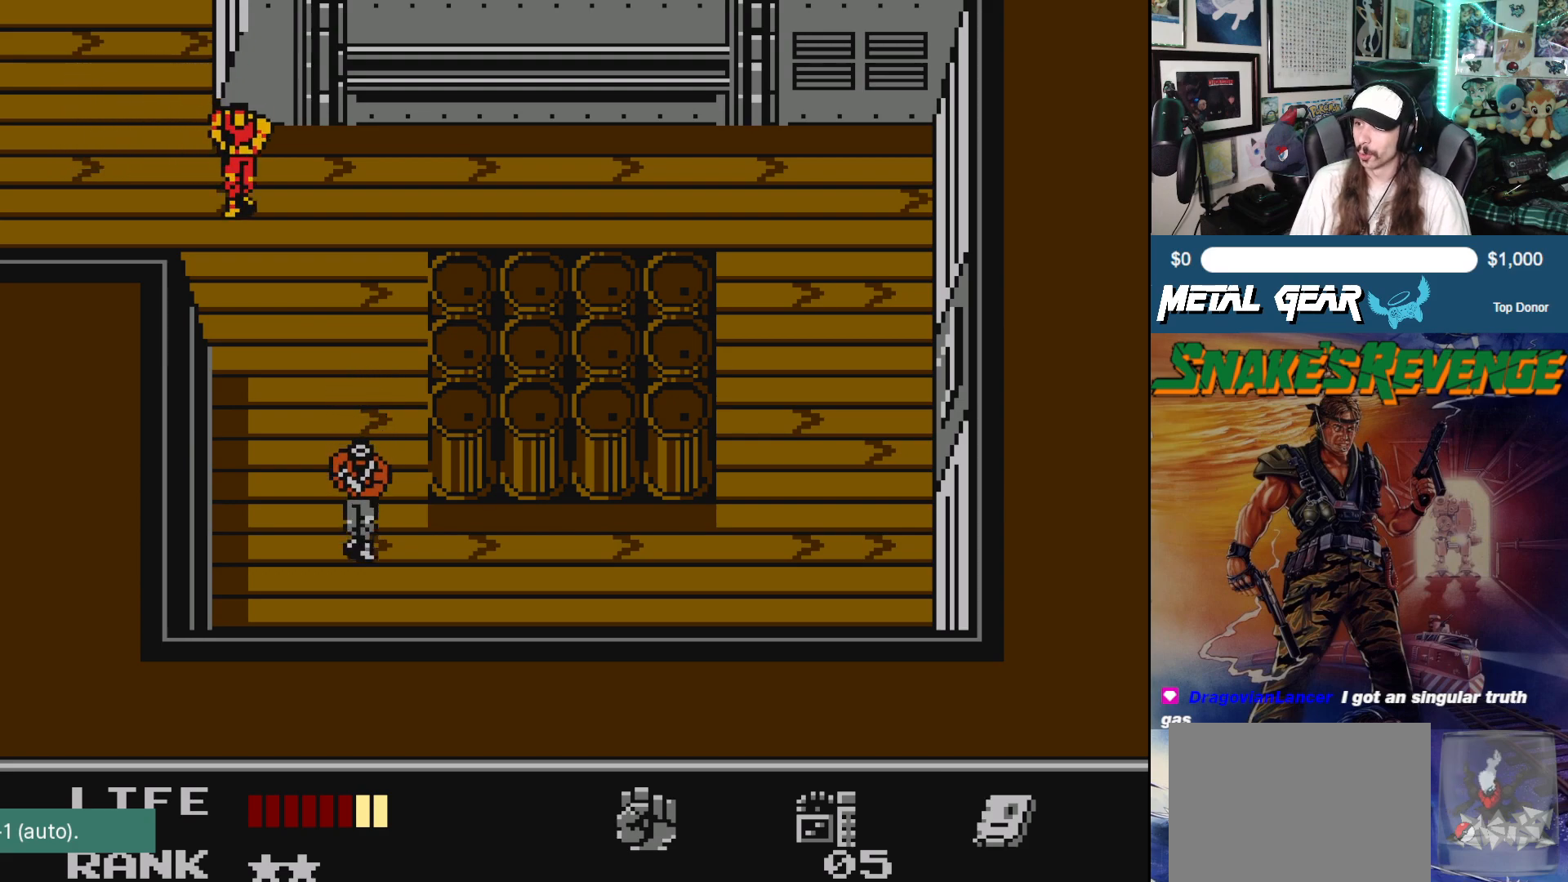
{"buttons": ["DPAD_DOWN"], "left_stick": "center", "events": []}
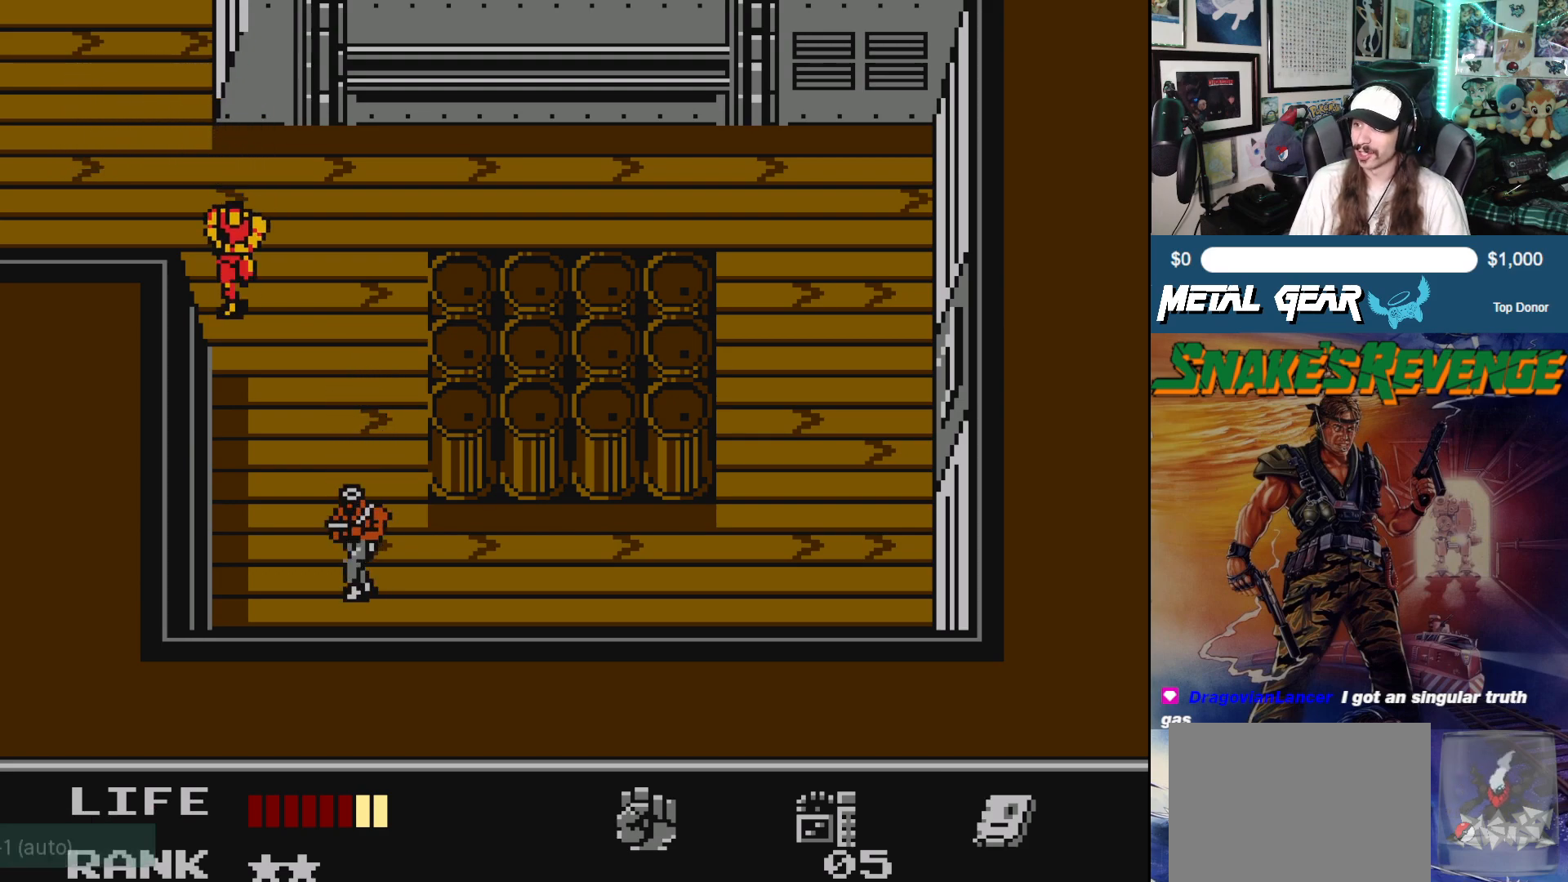
{"buttons": ["DPAD_RIGHT"], "left_stick": "center", "events": [[217, "DPAD_DOWN", "up"], [400, "DPAD_RIGHT", "down"]]}
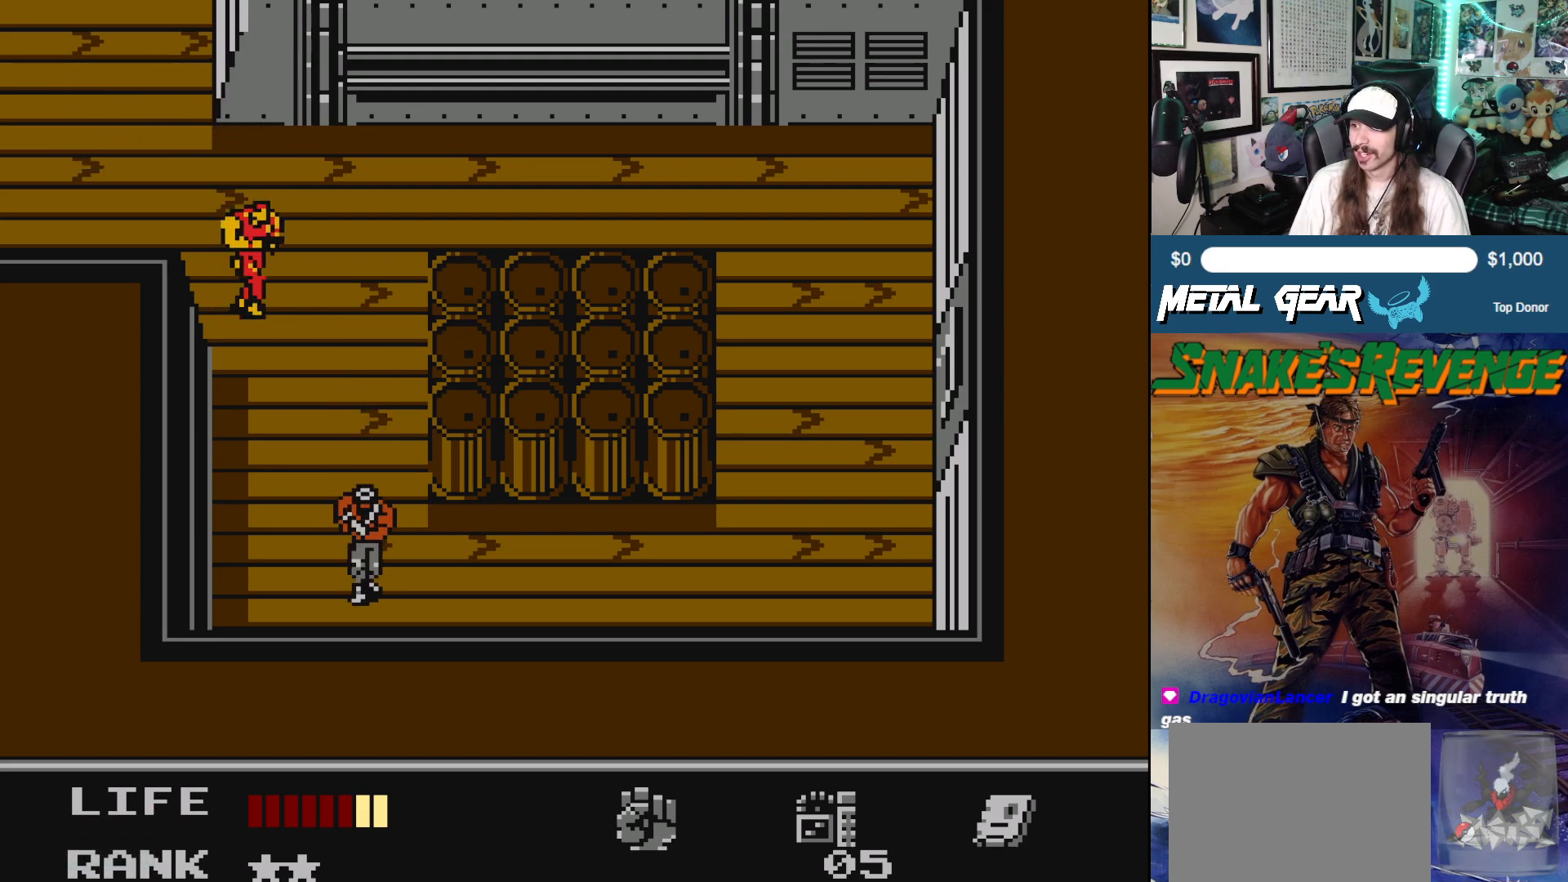
{"buttons": ["DPAD_DOWN"], "left_stick": "center", "events": [[17, "DPAD_RIGHT", "up"], [150, "DPAD_DOWN", "down"], [350, "DPAD_DOWN", "up"], [450, "DPAD_DOWN", "down"]]}
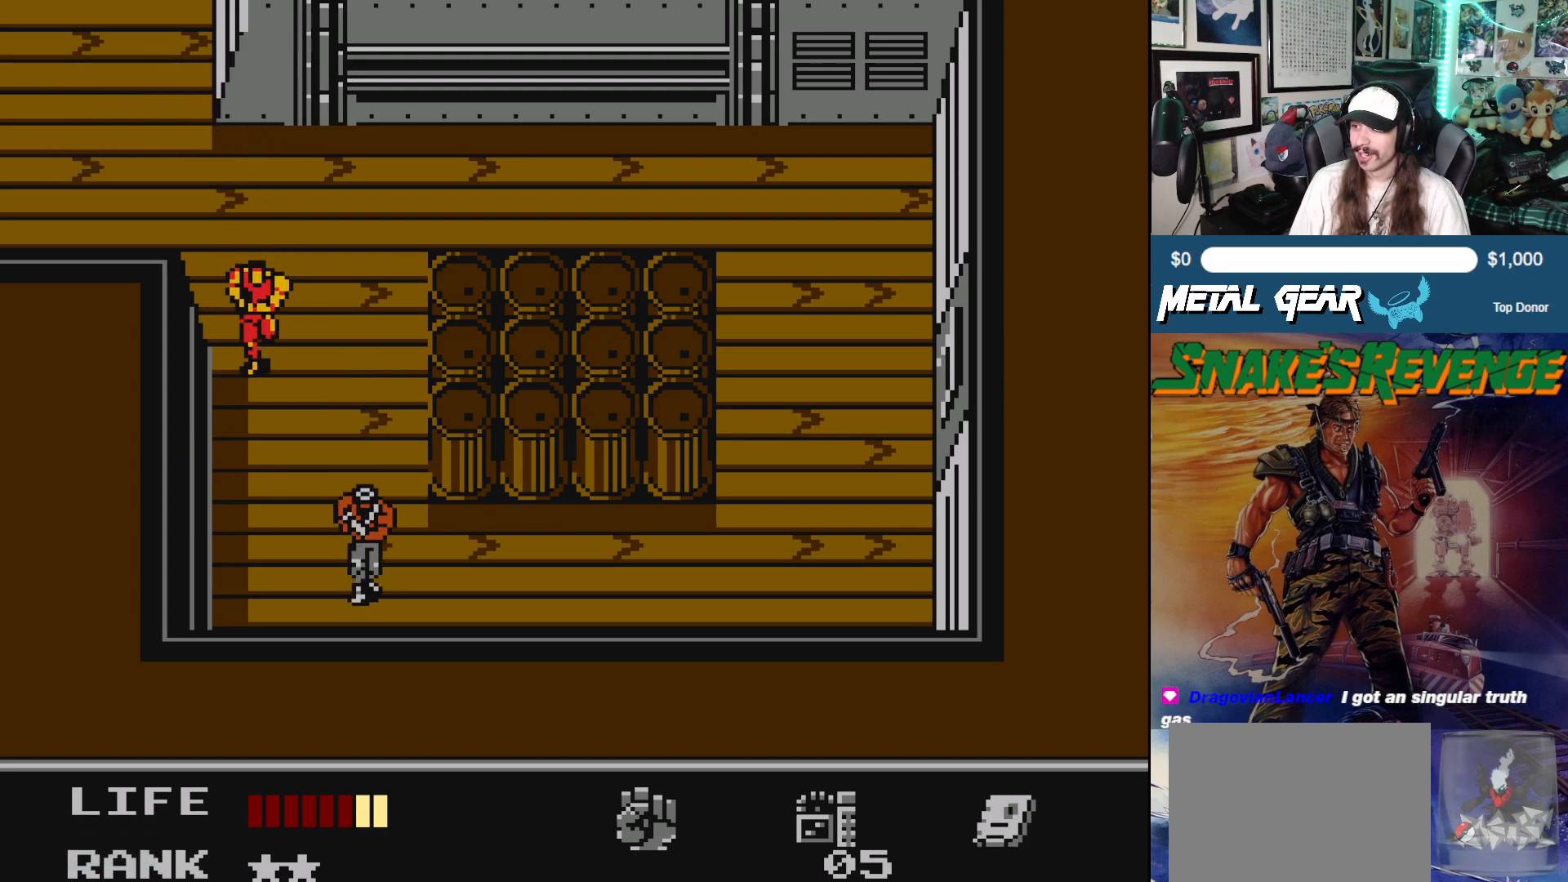
{"buttons": [], "left_stick": "center", "events": [[383, "DPAD_DOWN", "up"]]}
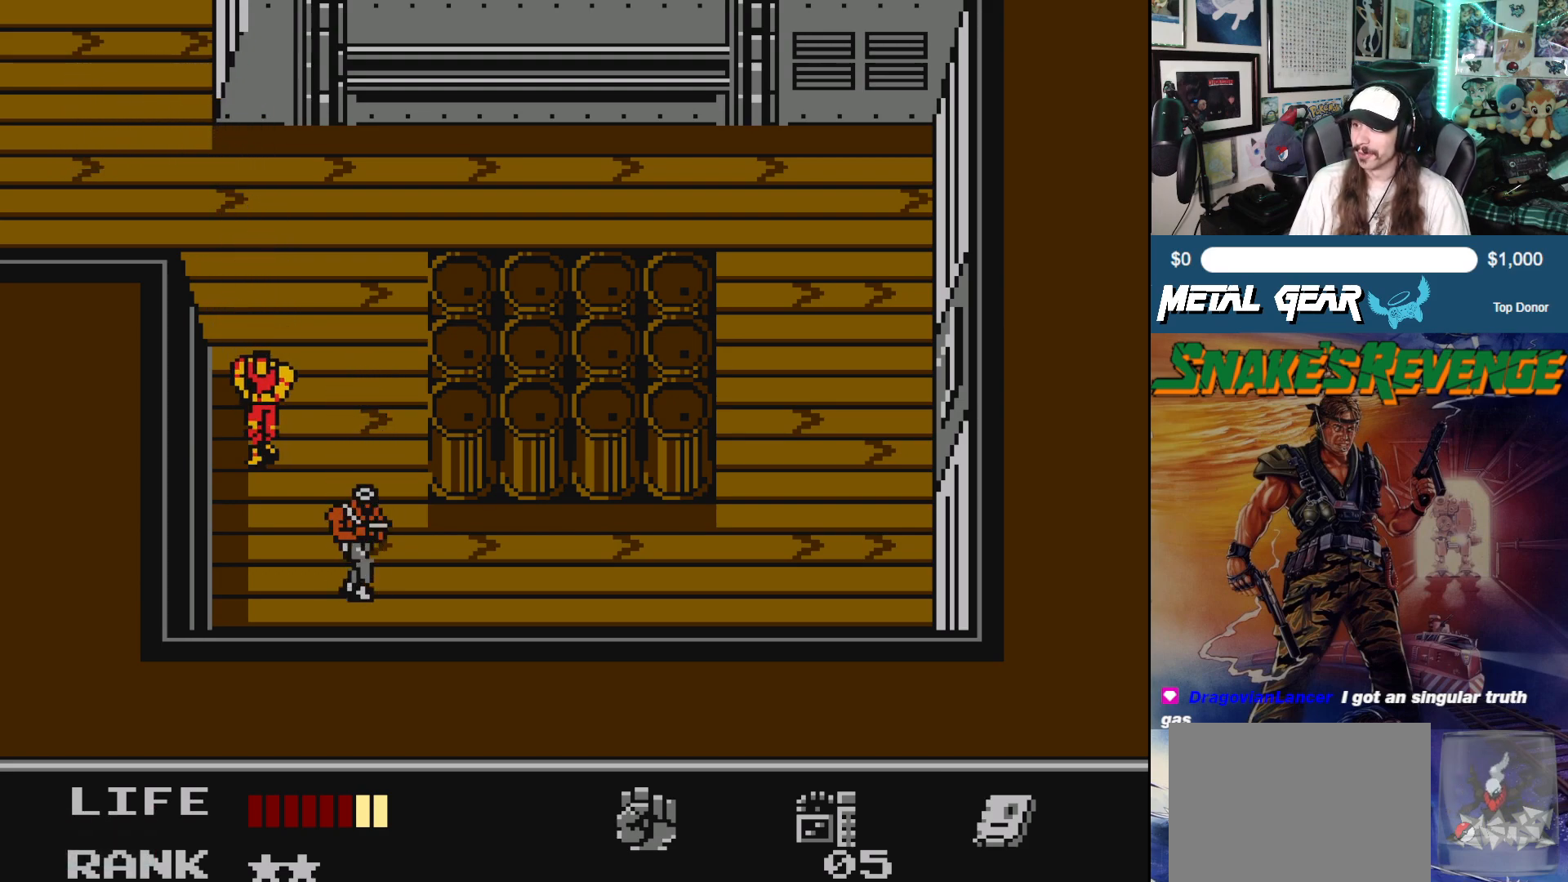
{"buttons": ["DPAD_DOWN"], "left_stick": "center", "events": [[183, "DPAD_DOWN", "down"]]}
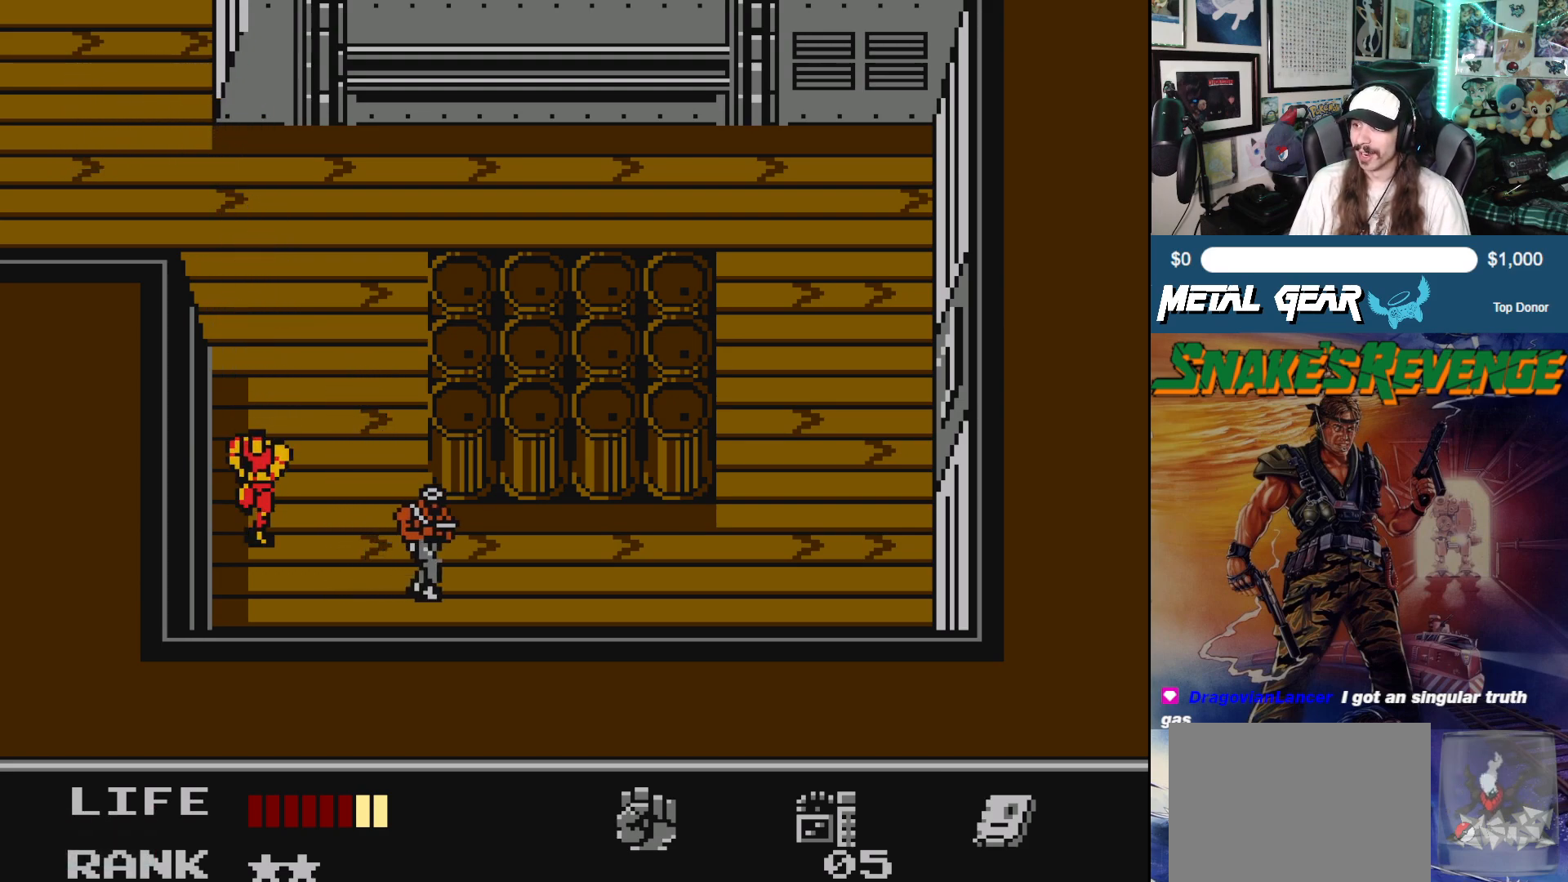
{"buttons": ["DPAD_RIGHT"], "left_stick": "center", "events": [[283, "DPAD_DOWN", "up"], [283, "DPAD_RIGHT", "down"]]}
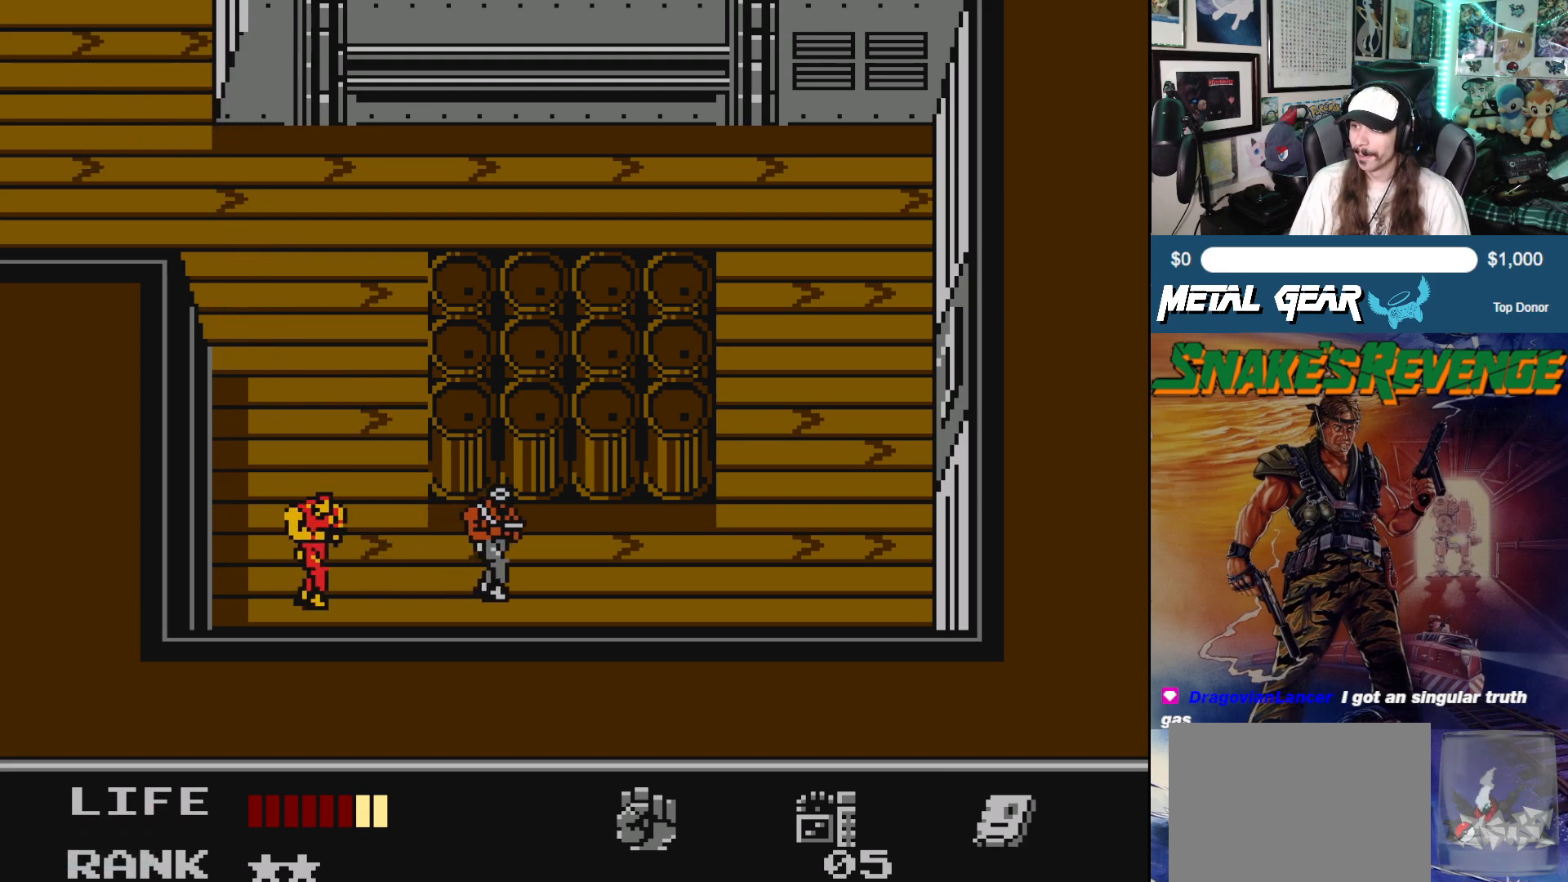
{"buttons": ["DPAD_RIGHT"], "left_stick": "center", "events": []}
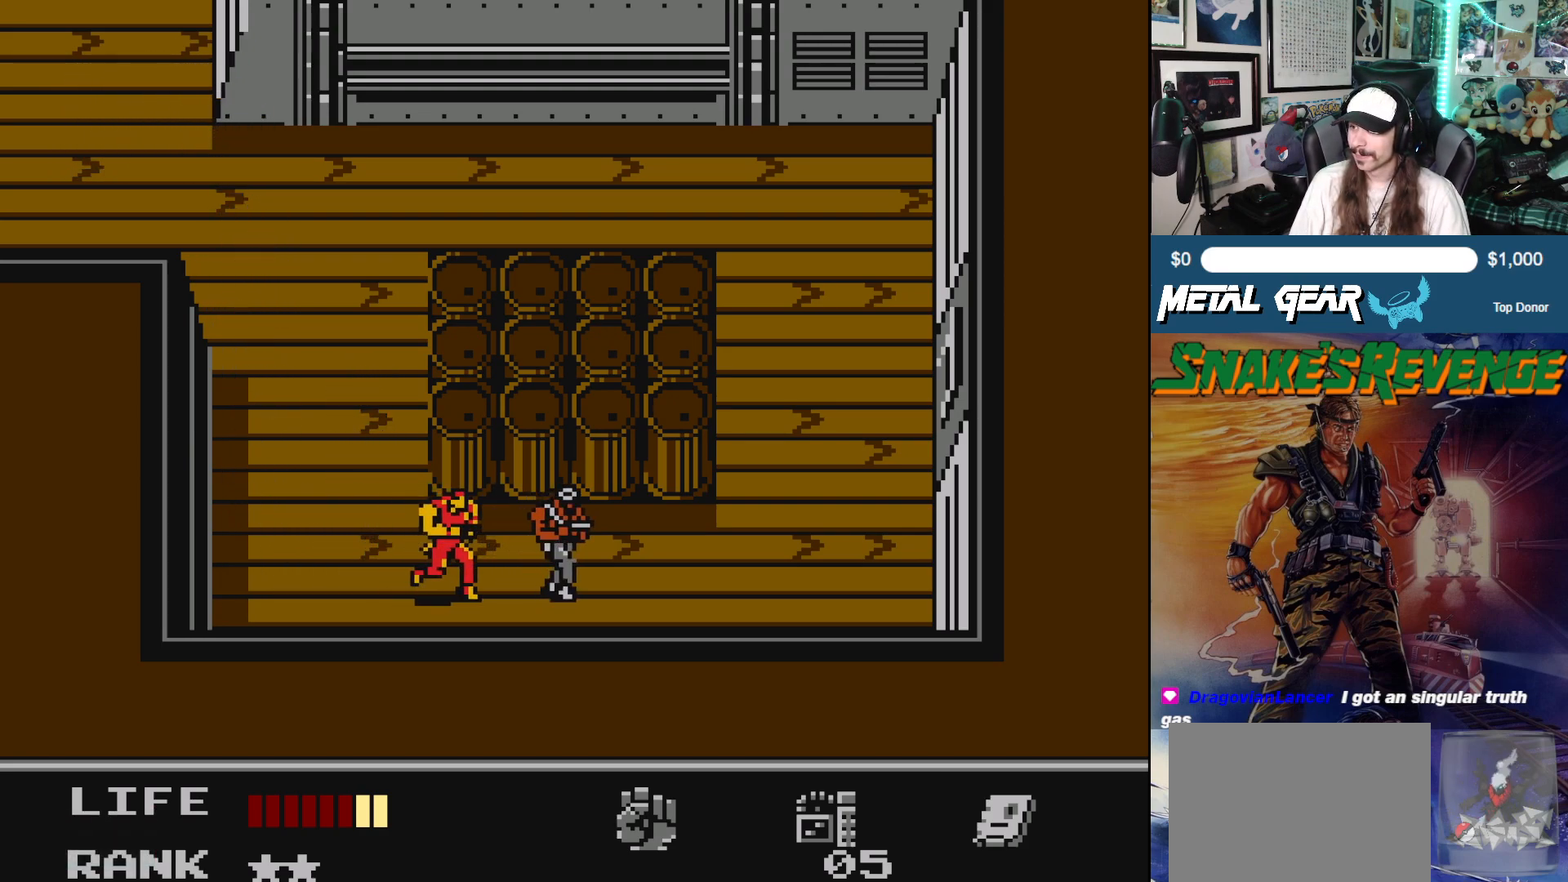
{"buttons": [], "left_stick": "center", "events": [[167, "A", "down"], [233, "A", "up"], [233, "DPAD_RIGHT", "up"], [283, "A", "down"], [383, "A", "up"]]}
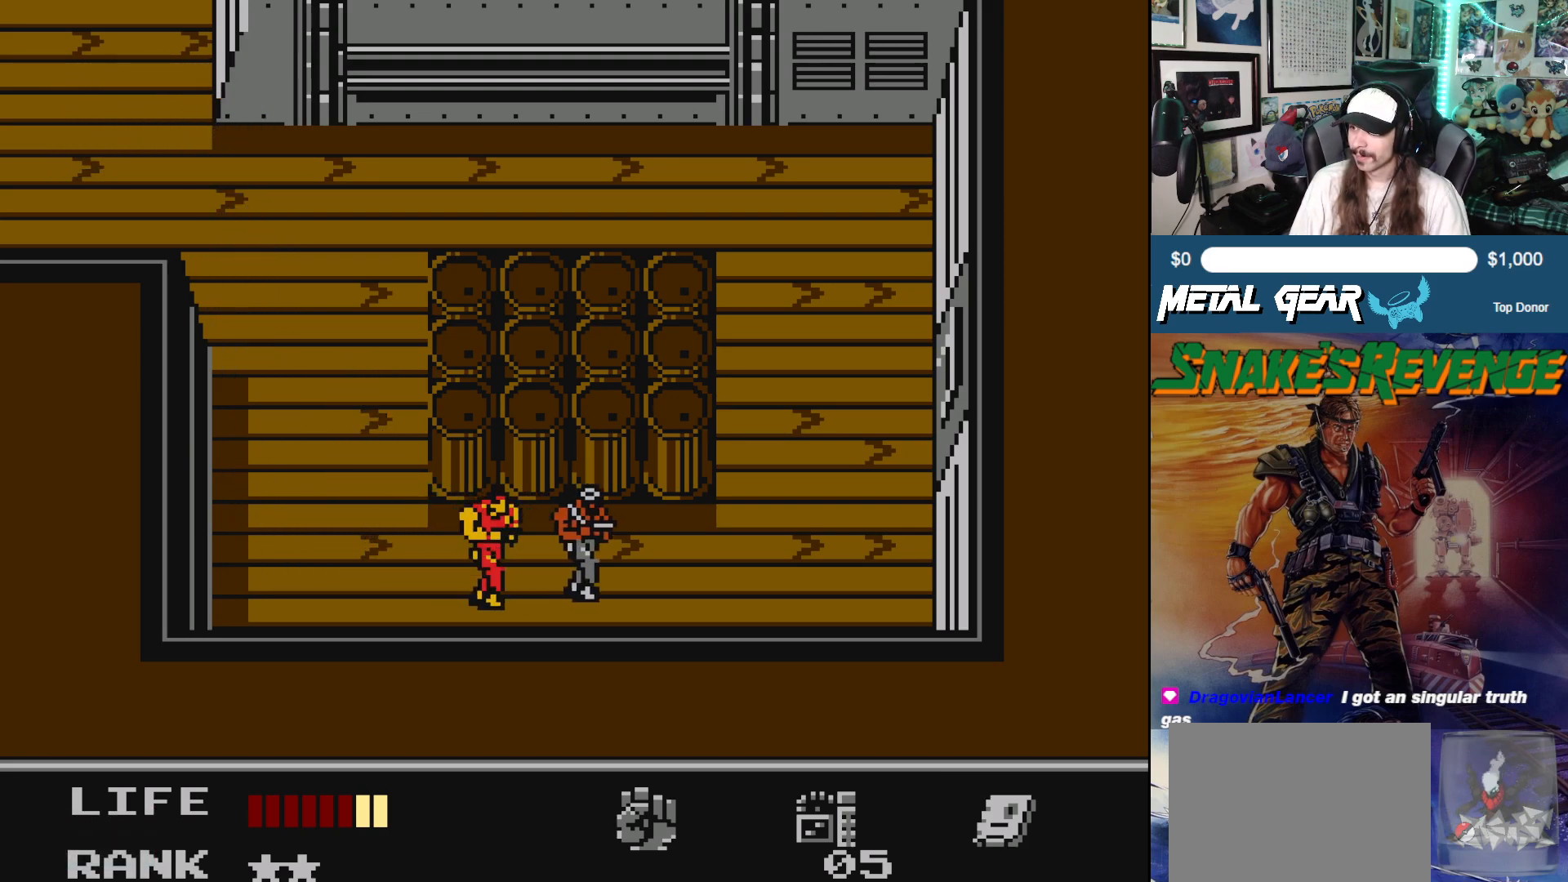
{"buttons": [], "left_stick": "center", "events": [[17, "A", "down"], [83, "A", "up"], [167, "A", "down"], [233, "A", "up"], [267, "A", "down"], [350, "A", "up"], [417, "A", "down"], [467, "A", "up"]]}
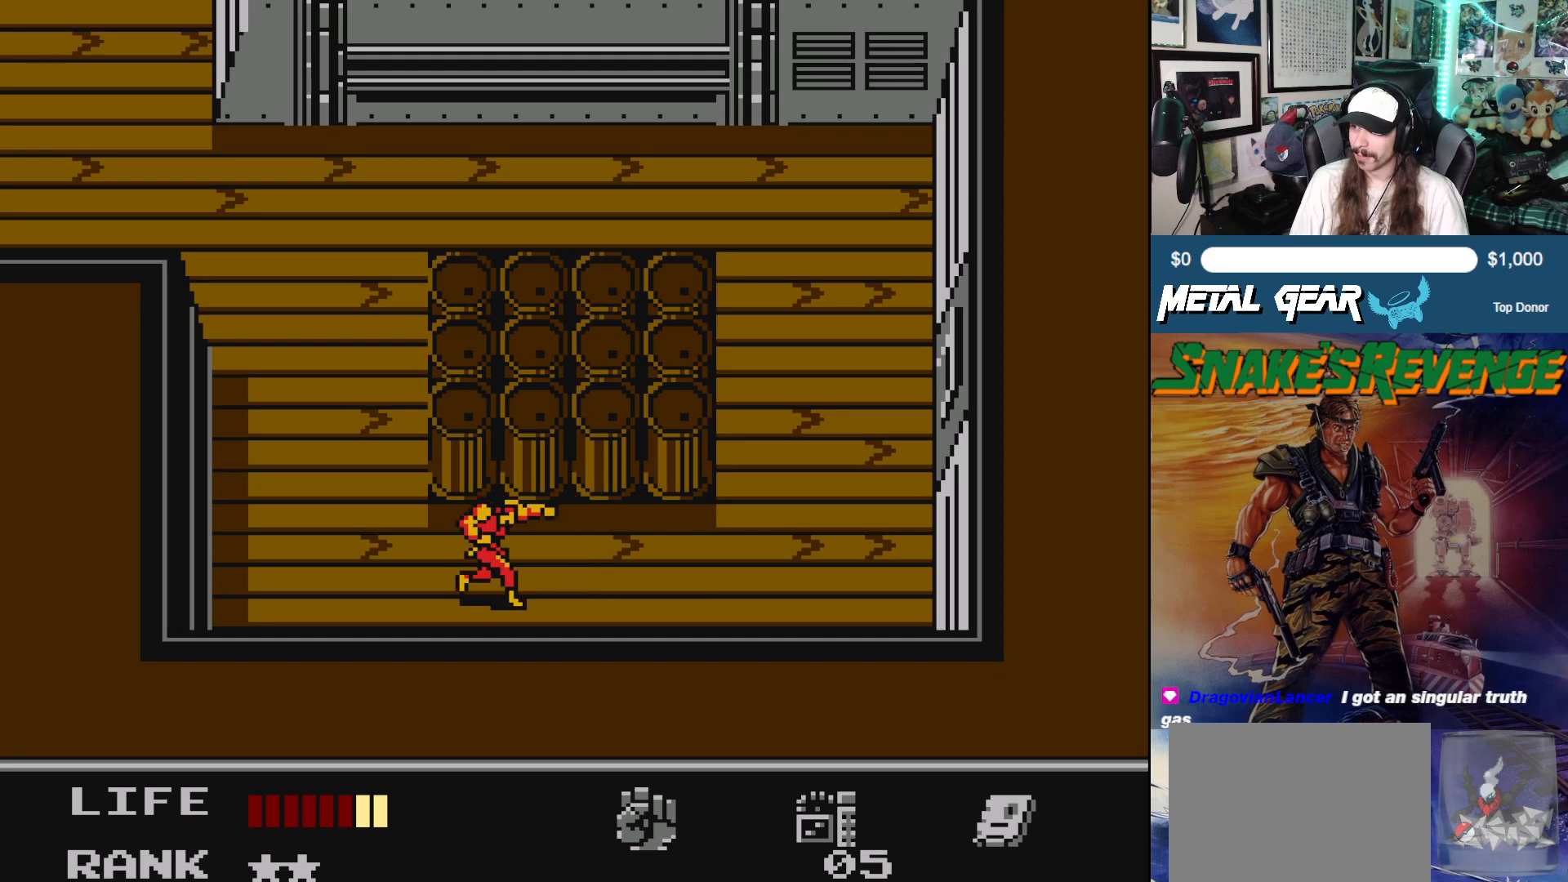
{"buttons": ["DPAD_RIGHT"], "left_stick": "center", "events": [[100, "DPAD_RIGHT", "down"]]}
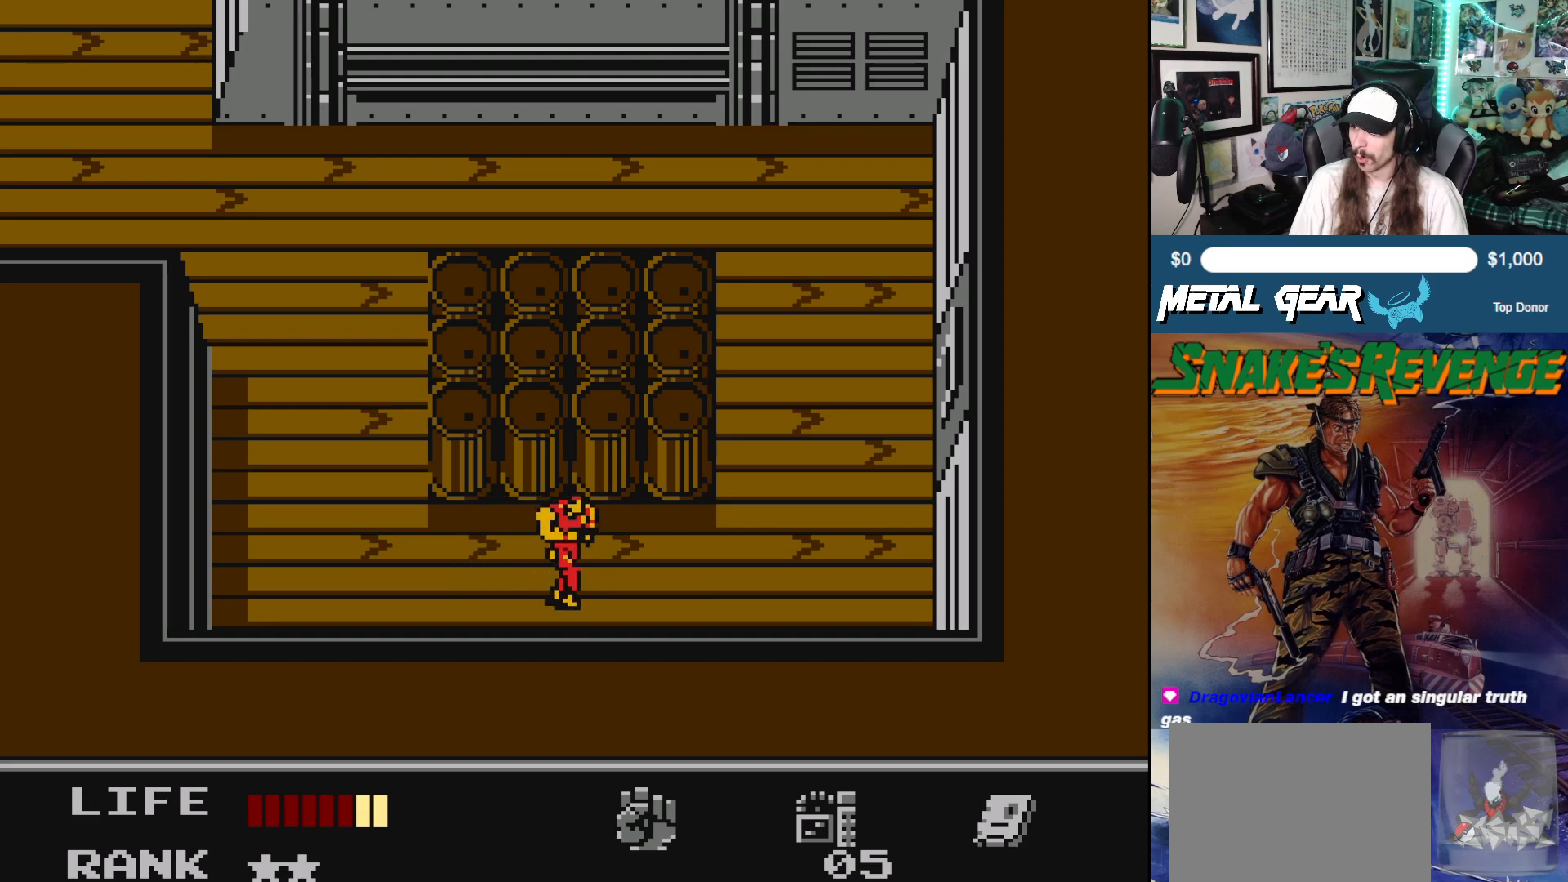
{"buttons": ["DPAD_RIGHT"], "left_stick": "center", "events": []}
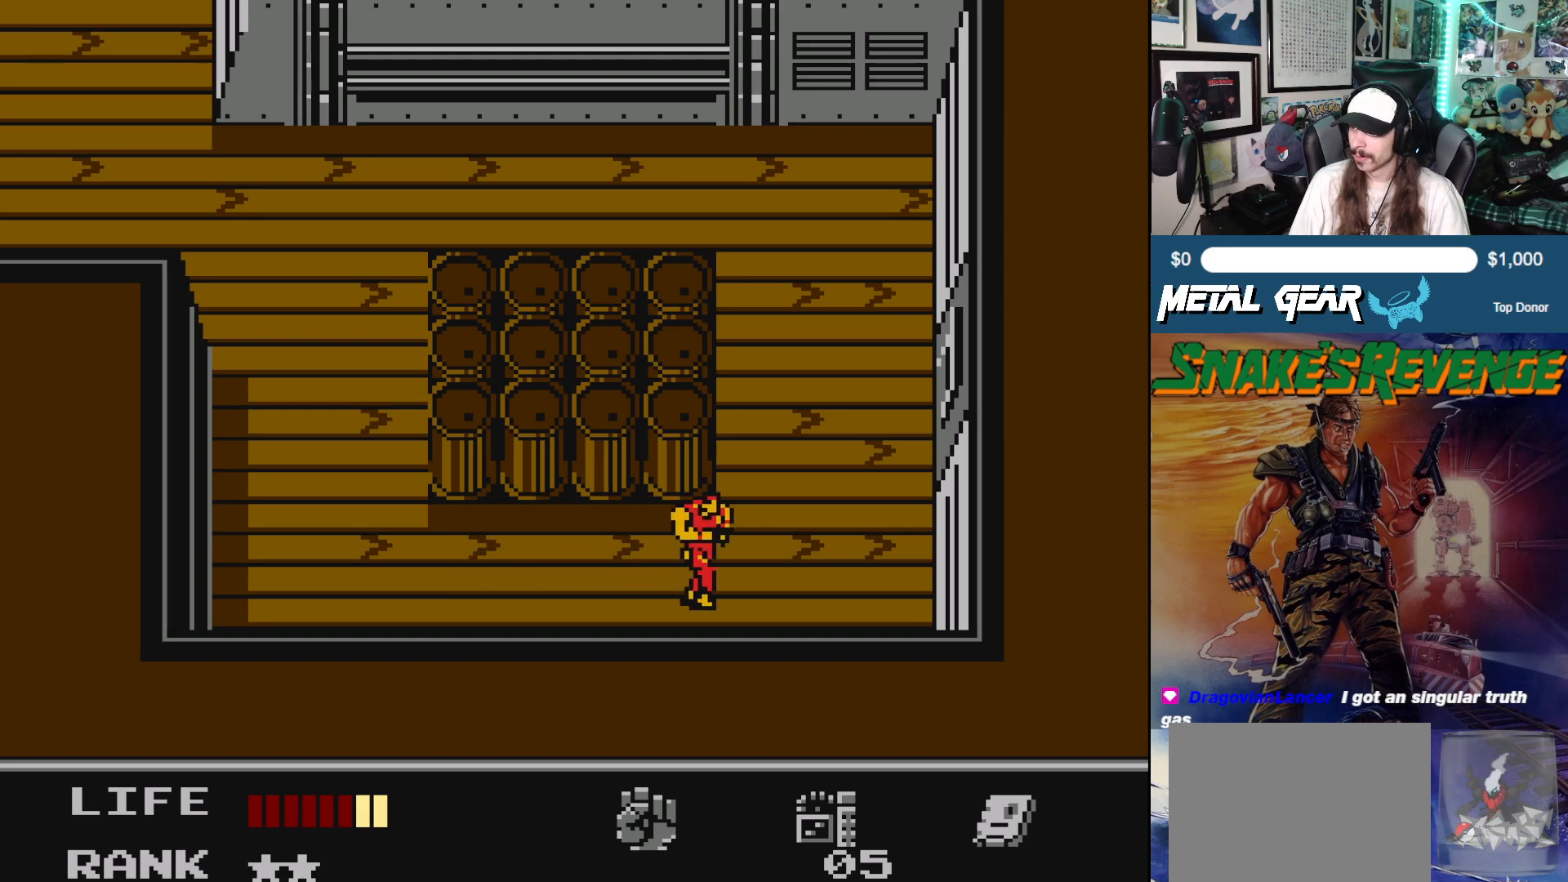
{"buttons": ["DPAD_UP"], "left_stick": "center", "events": [[317, "DPAD_UP", "down"], [400, "DPAD_RIGHT", "up"]]}
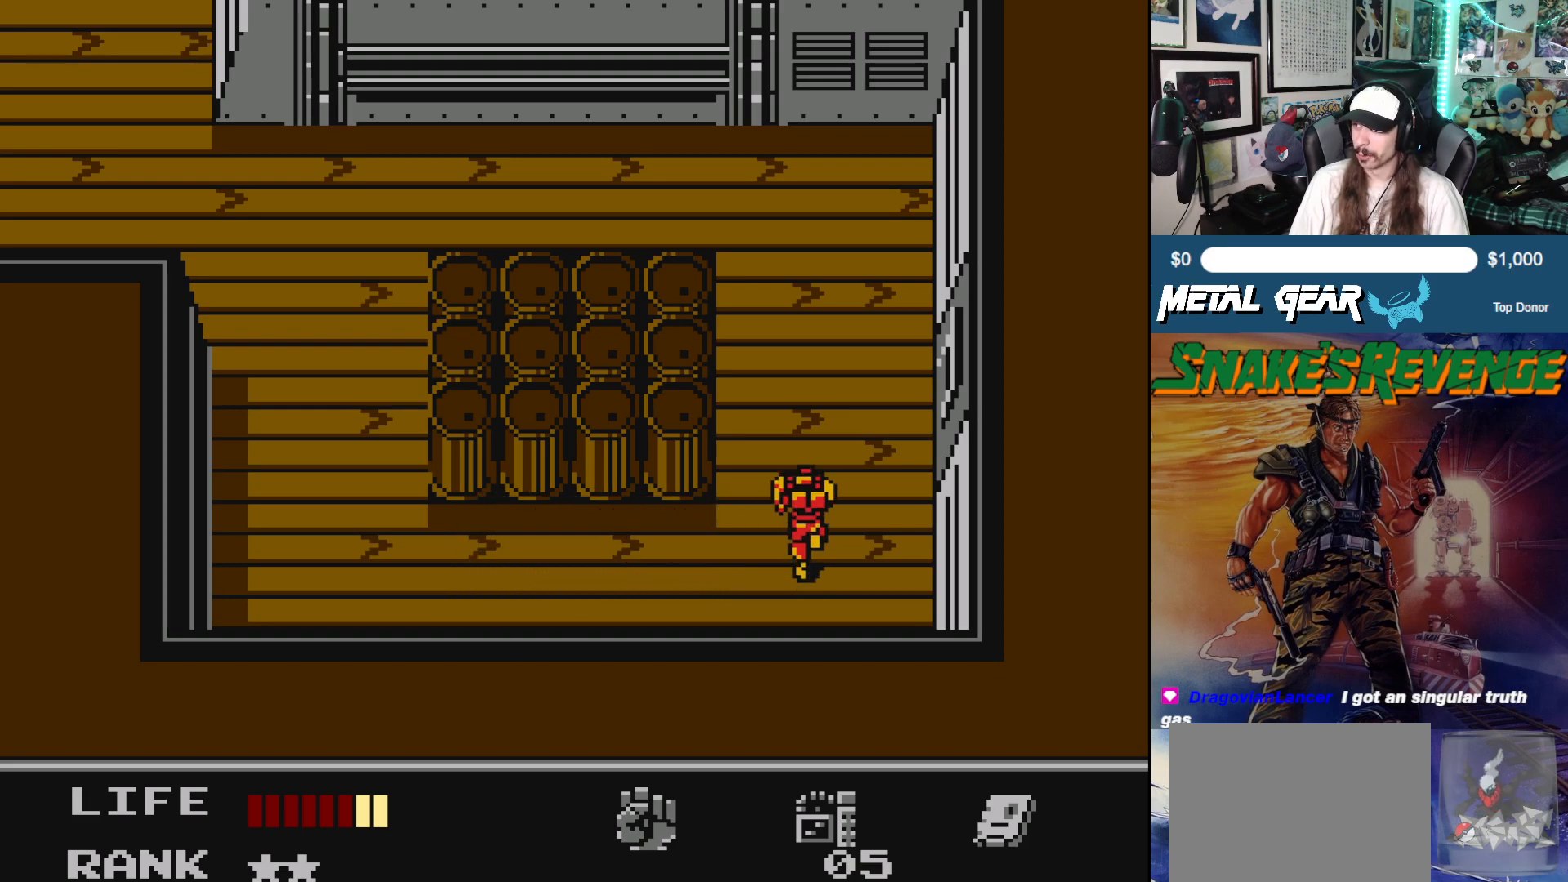
{"buttons": ["DPAD_UP"], "left_stick": "center", "events": []}
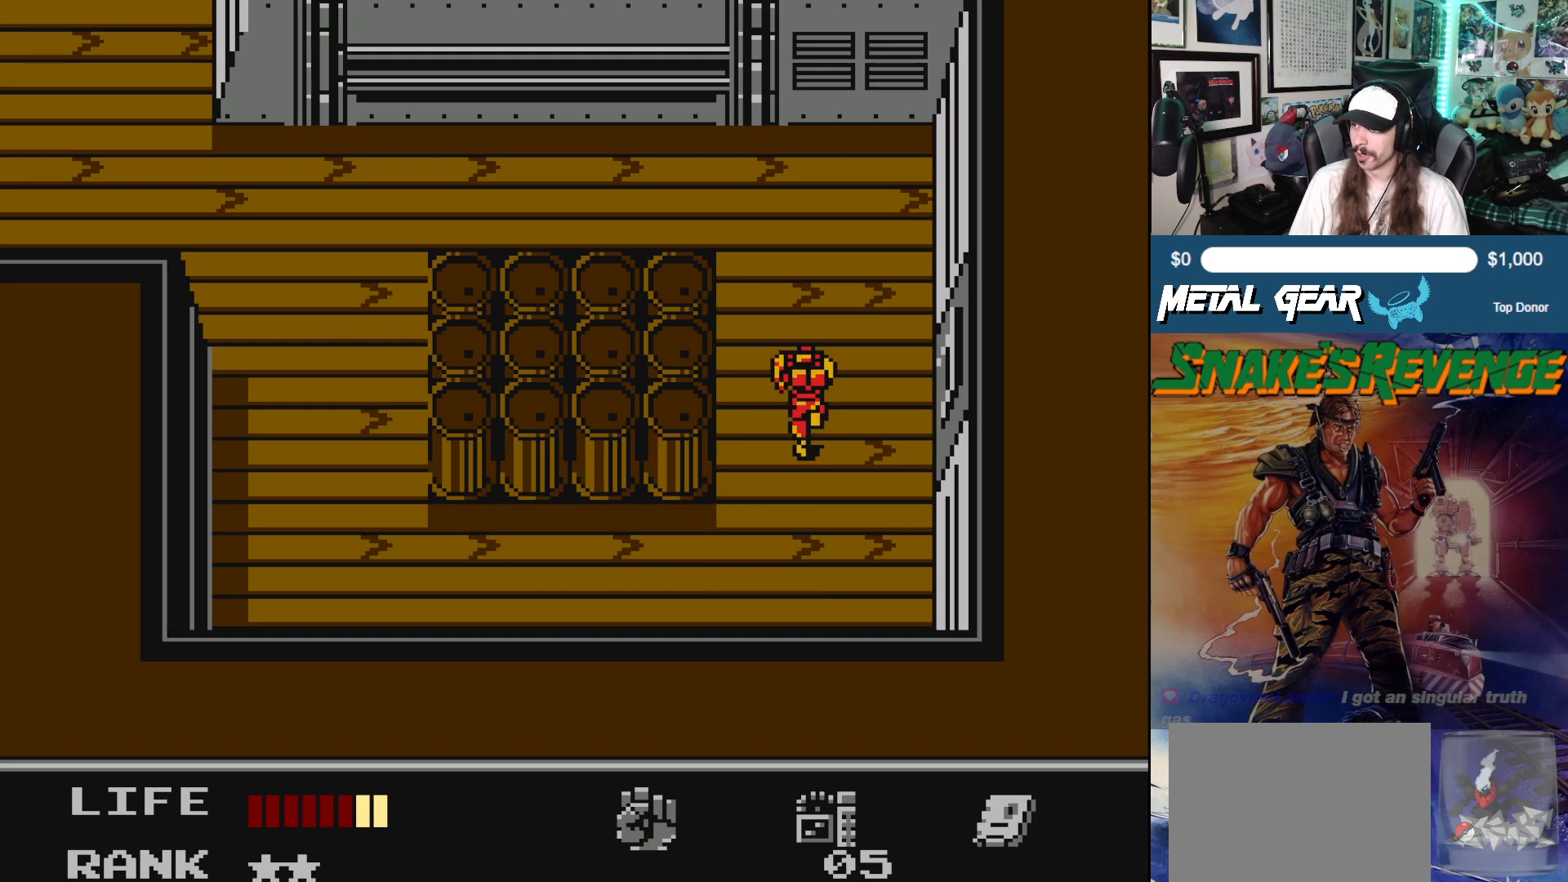
{"buttons": ["DPAD_RIGHT"], "left_stick": "center", "events": [[67, "DPAD_RIGHT", "down"], [167, "DPAD_UP", "up"]]}
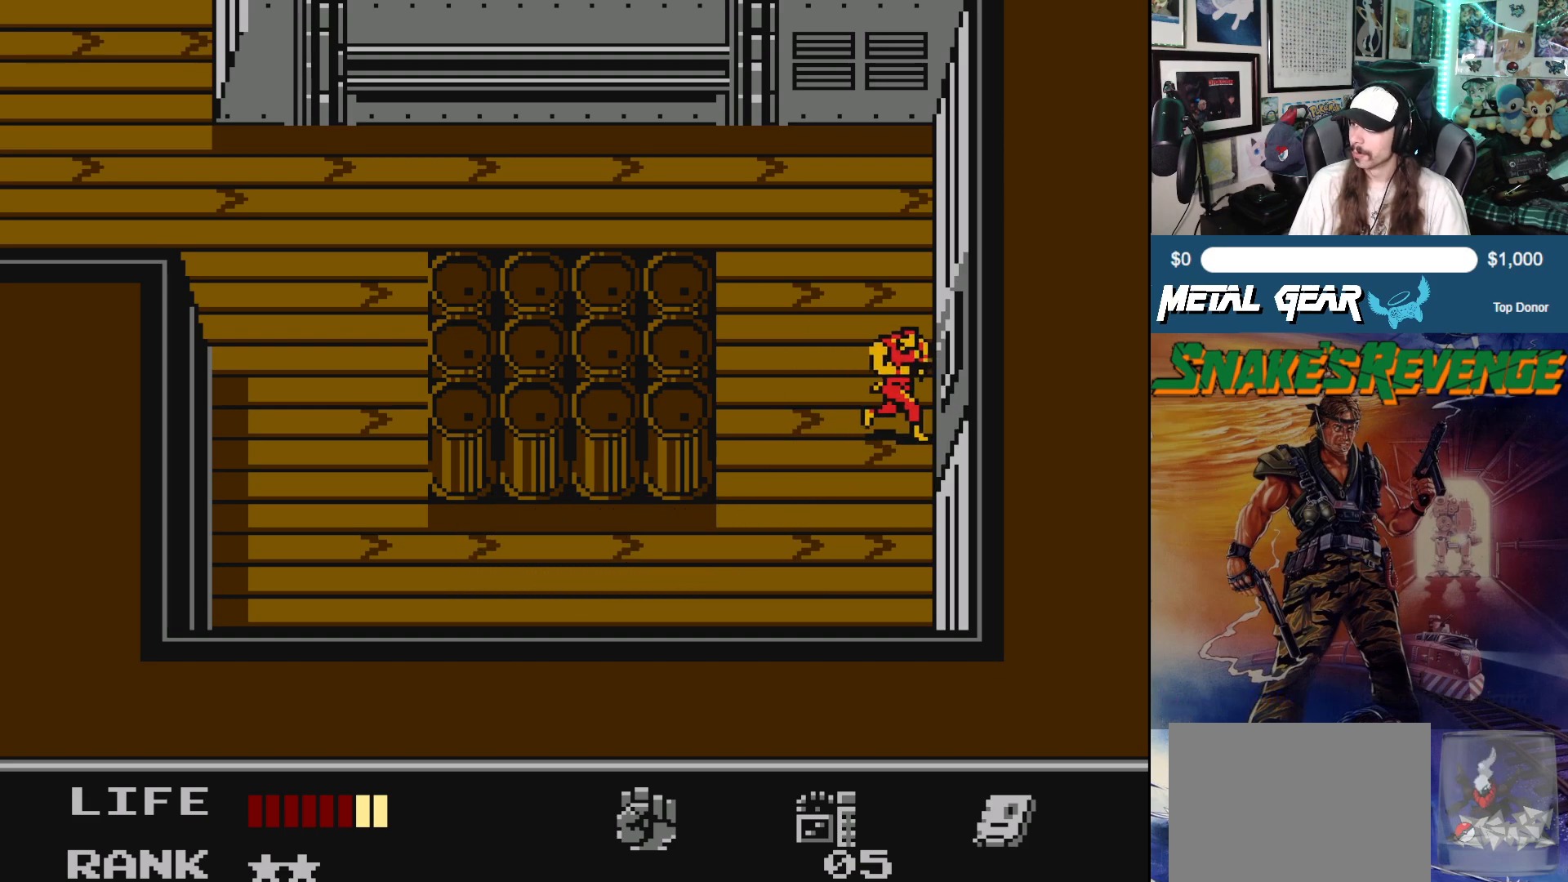
{"buttons": ["DPAD_RIGHT"], "left_stick": "center", "events": []}
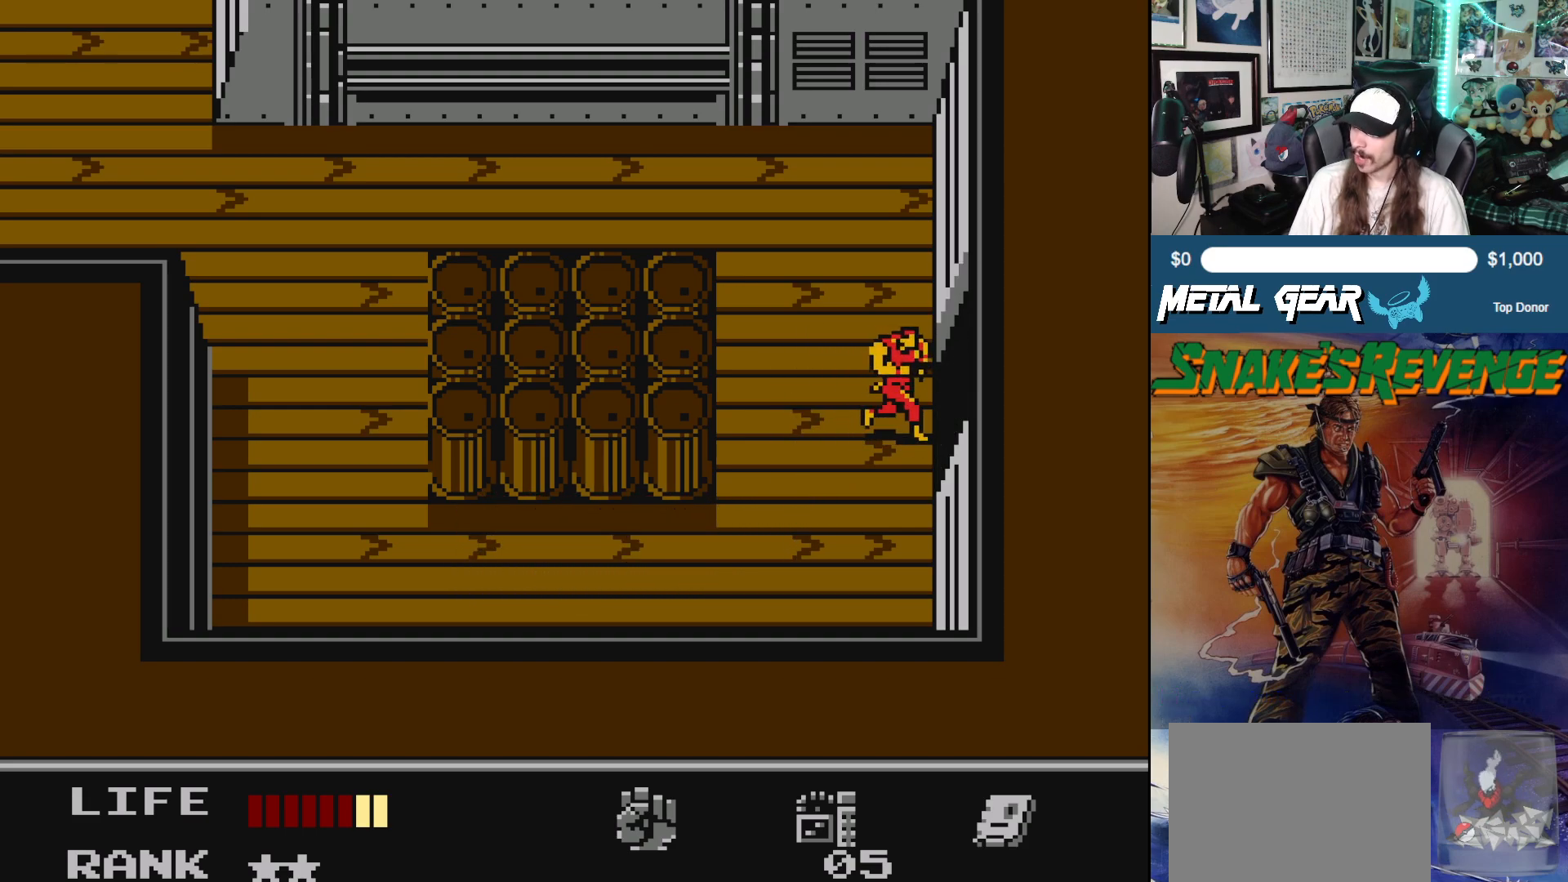
{"buttons": ["DPAD_RIGHT"], "left_stick": "center", "events": [[100, "DPAD_RIGHT", "up"], [283, "DPAD_RIGHT", "down"]]}
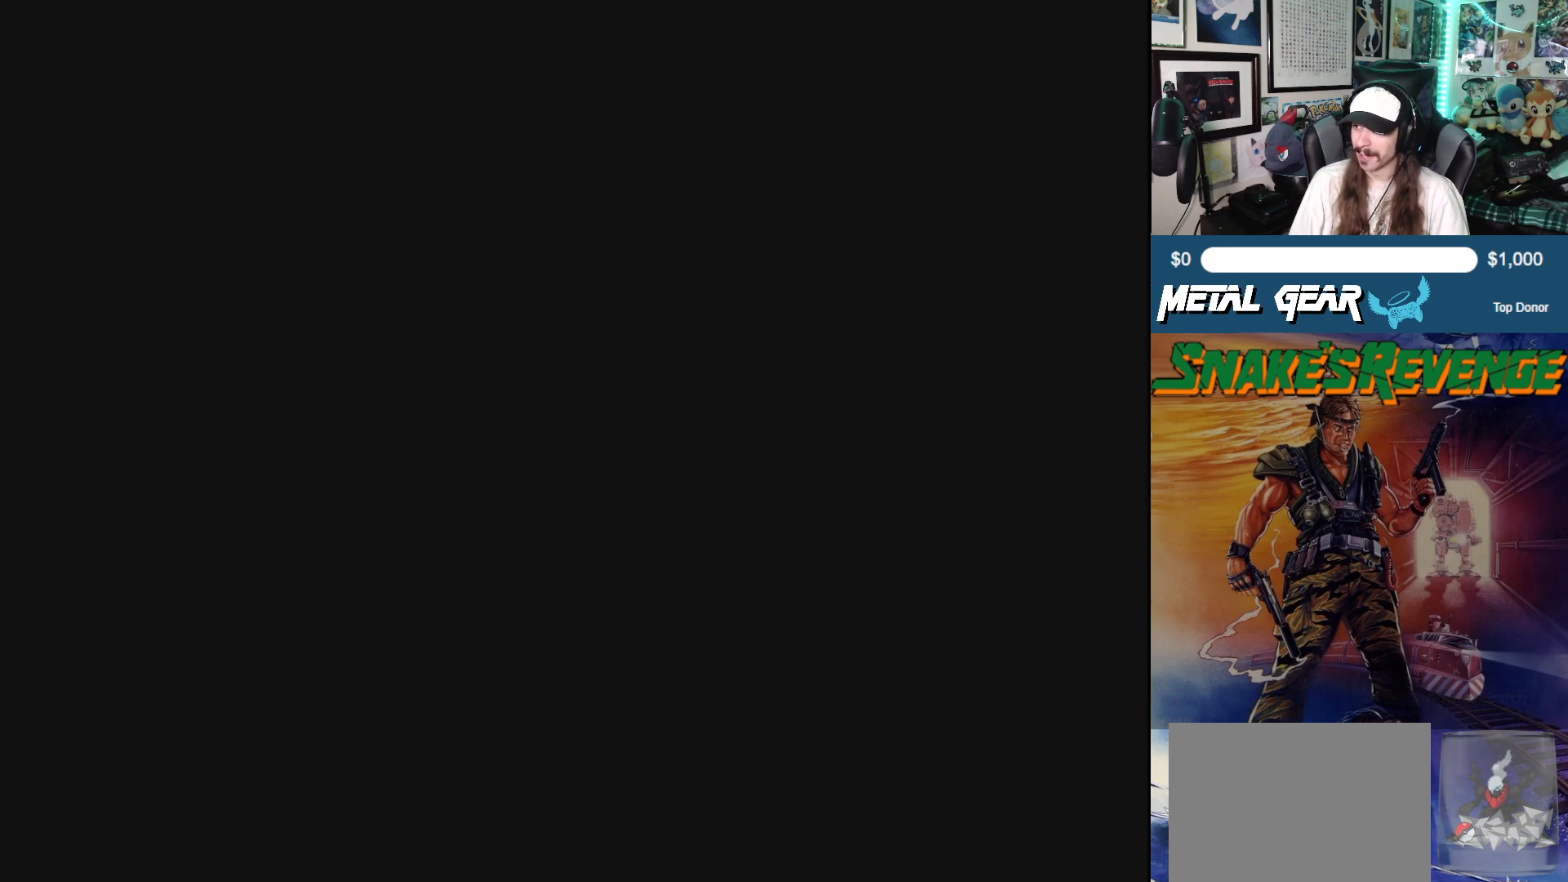
{"buttons": [], "left_stick": "center", "events": [[250, "DPAD_RIGHT", "up"]]}
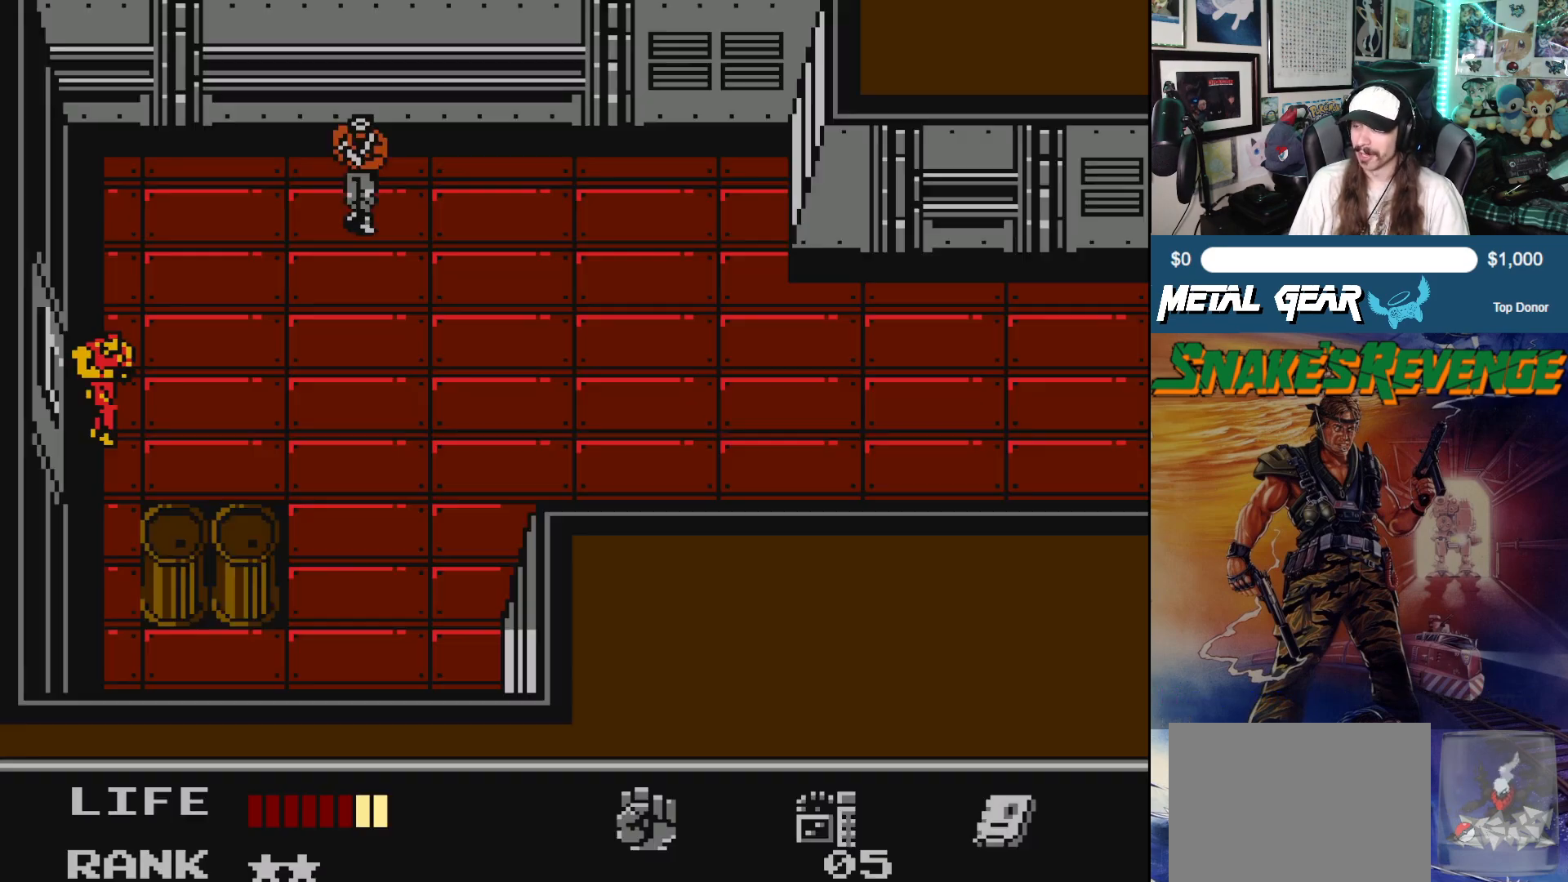
{"buttons": [], "left_stick": "center", "events": []}
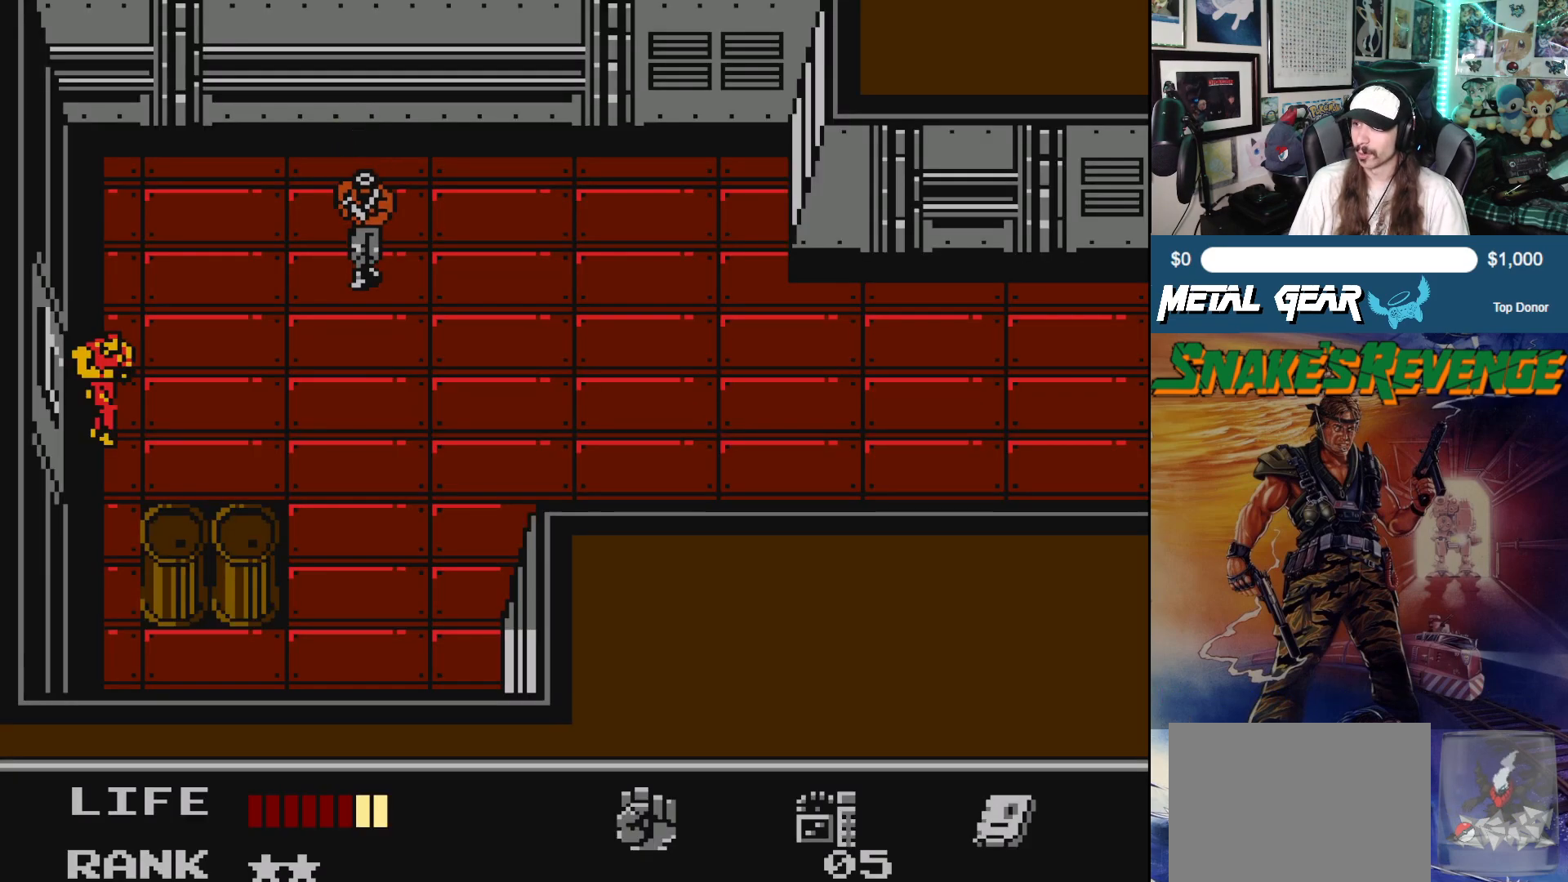
{"buttons": [], "left_stick": "center", "events": []}
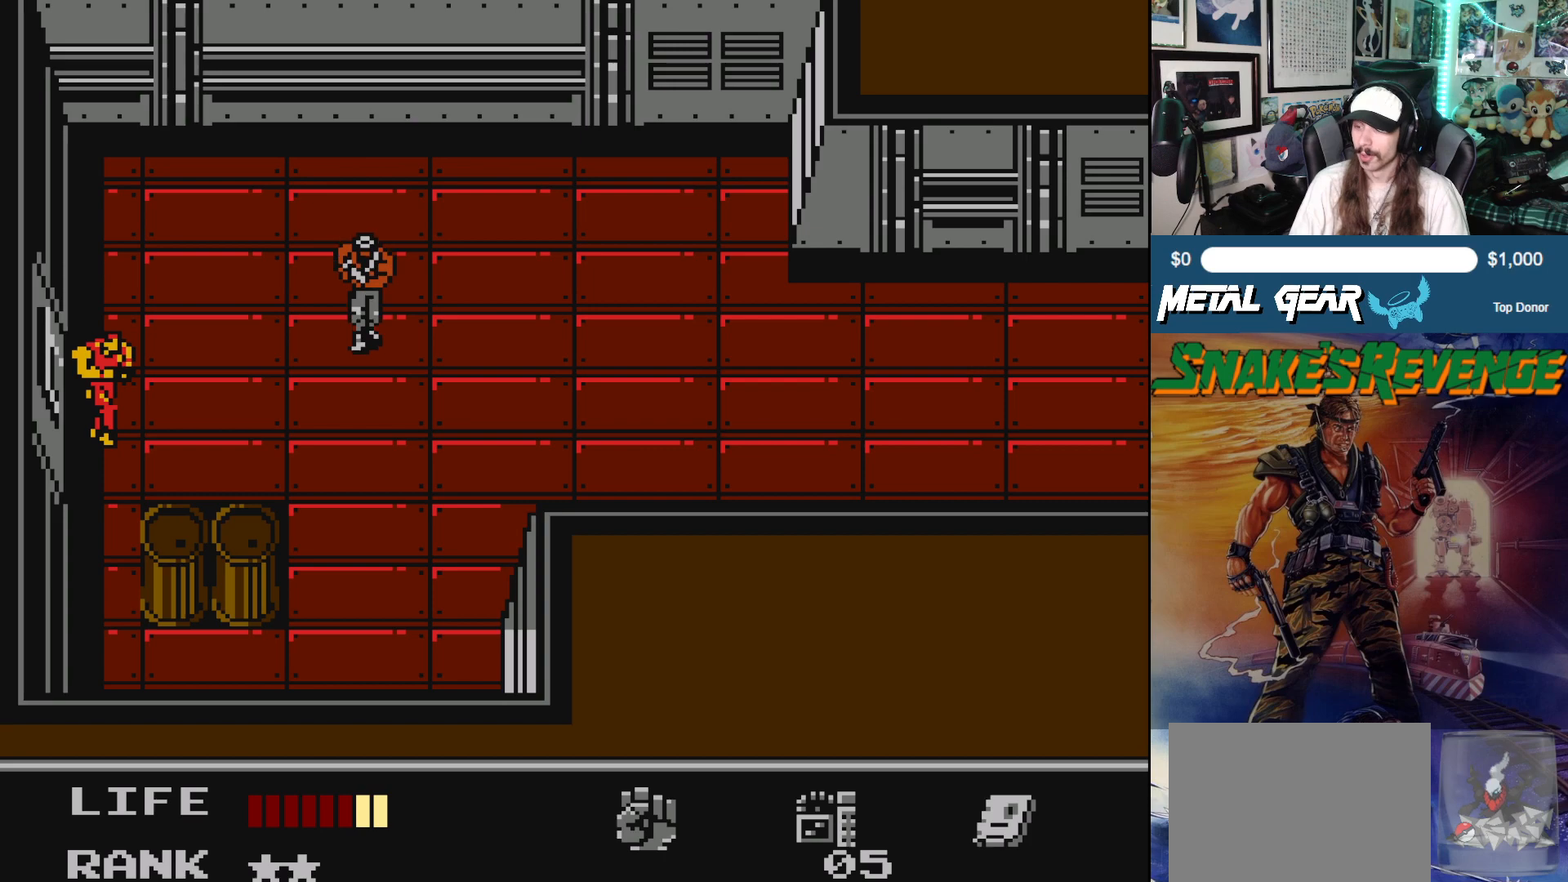
{"buttons": [], "left_stick": "center", "events": []}
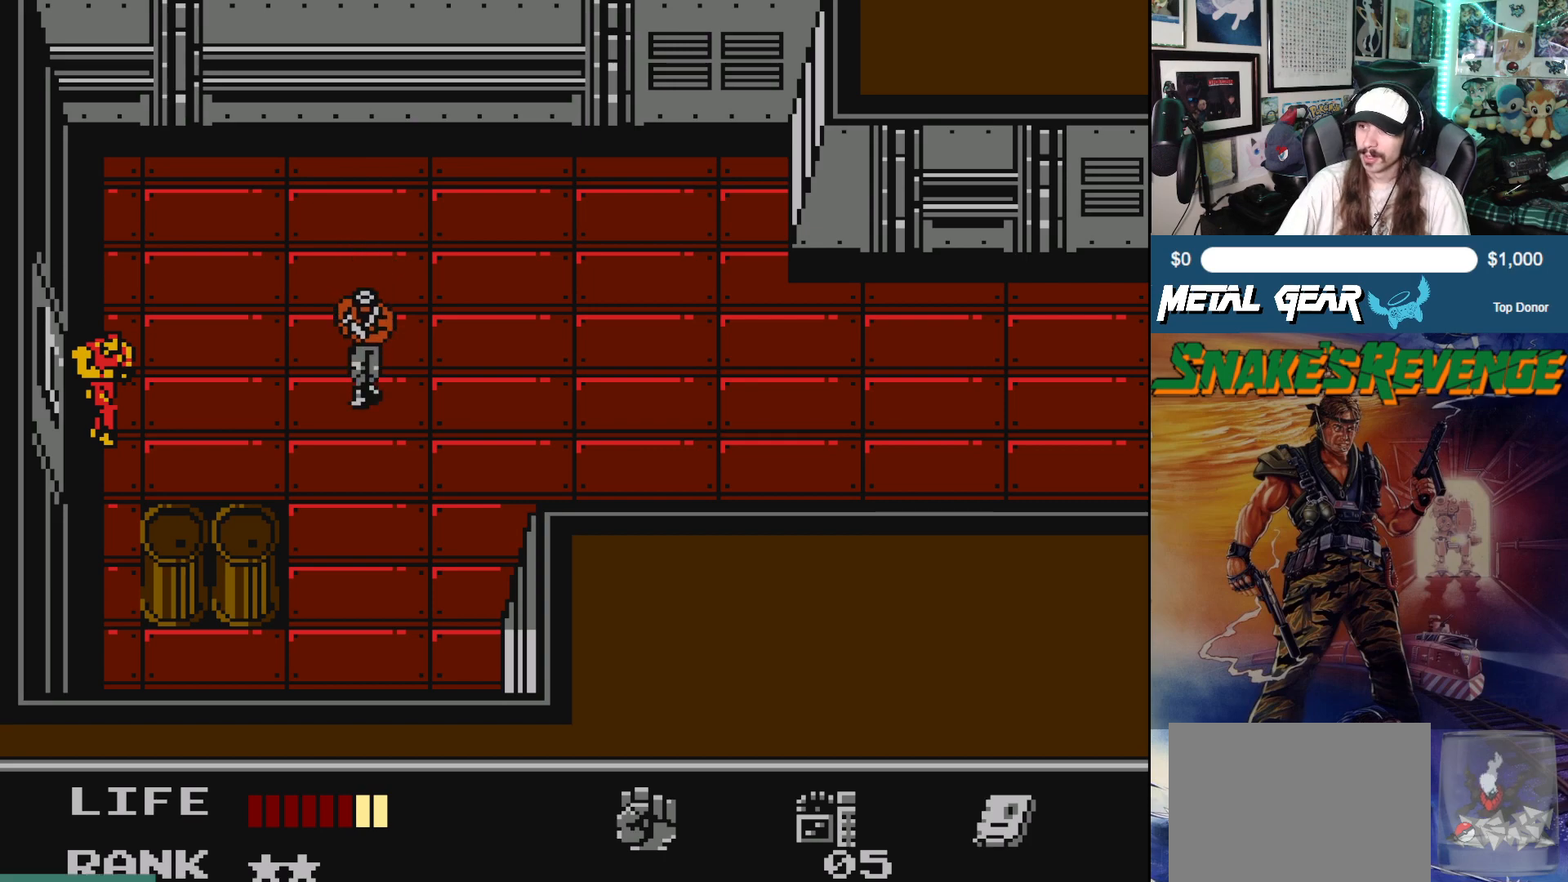
{"buttons": [], "left_stick": "center", "events": [[167, "DPAD_RIGHT", "down"], [467, "DPAD_RIGHT", "up"]]}
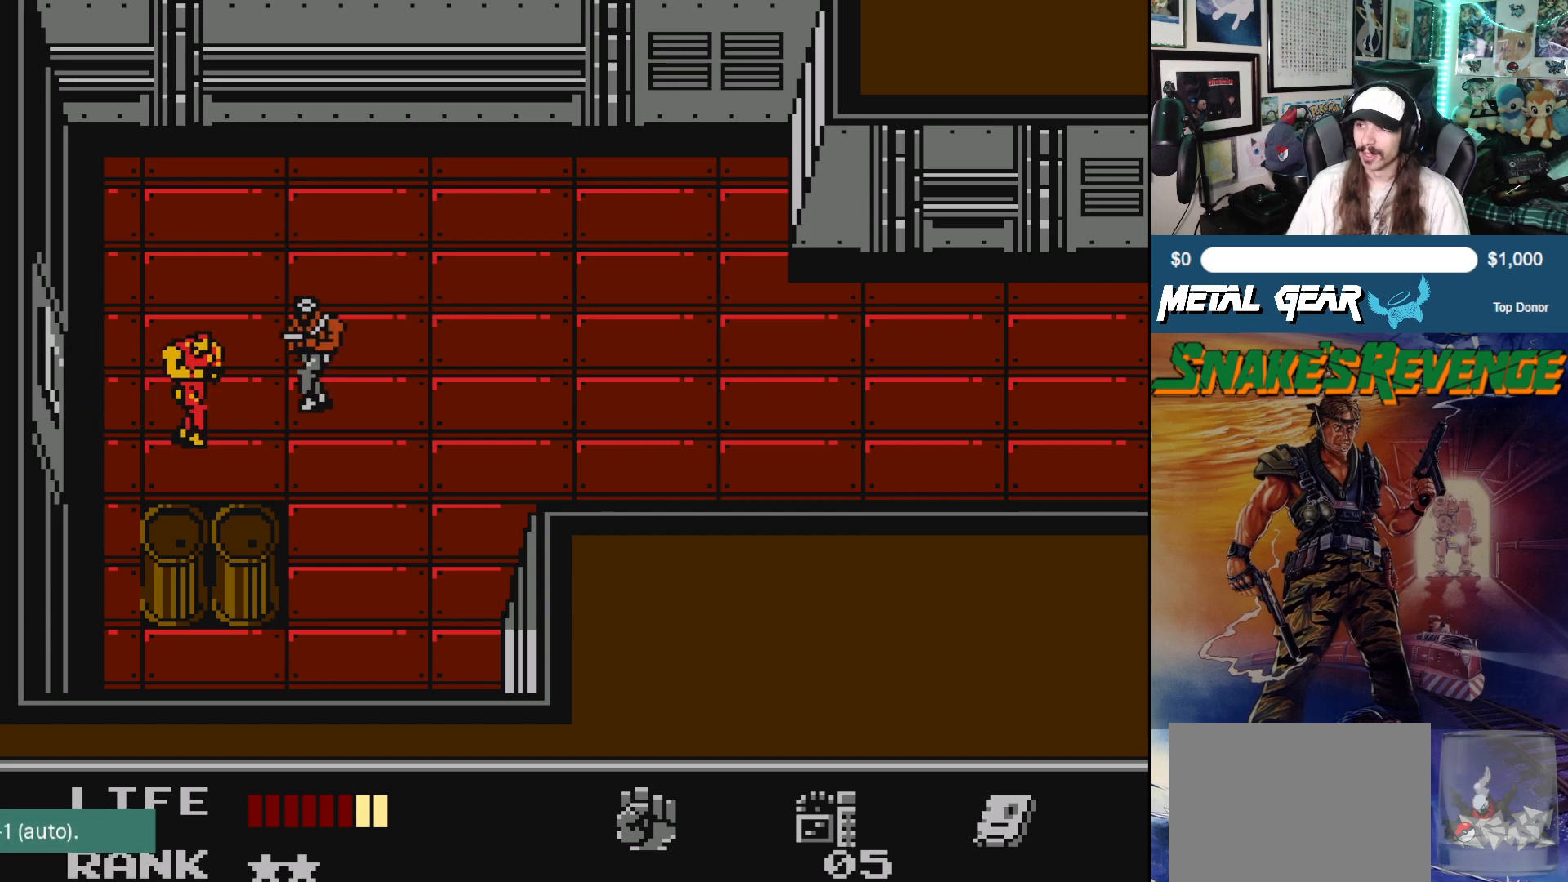
{"buttons": [], "left_stick": "center", "events": []}
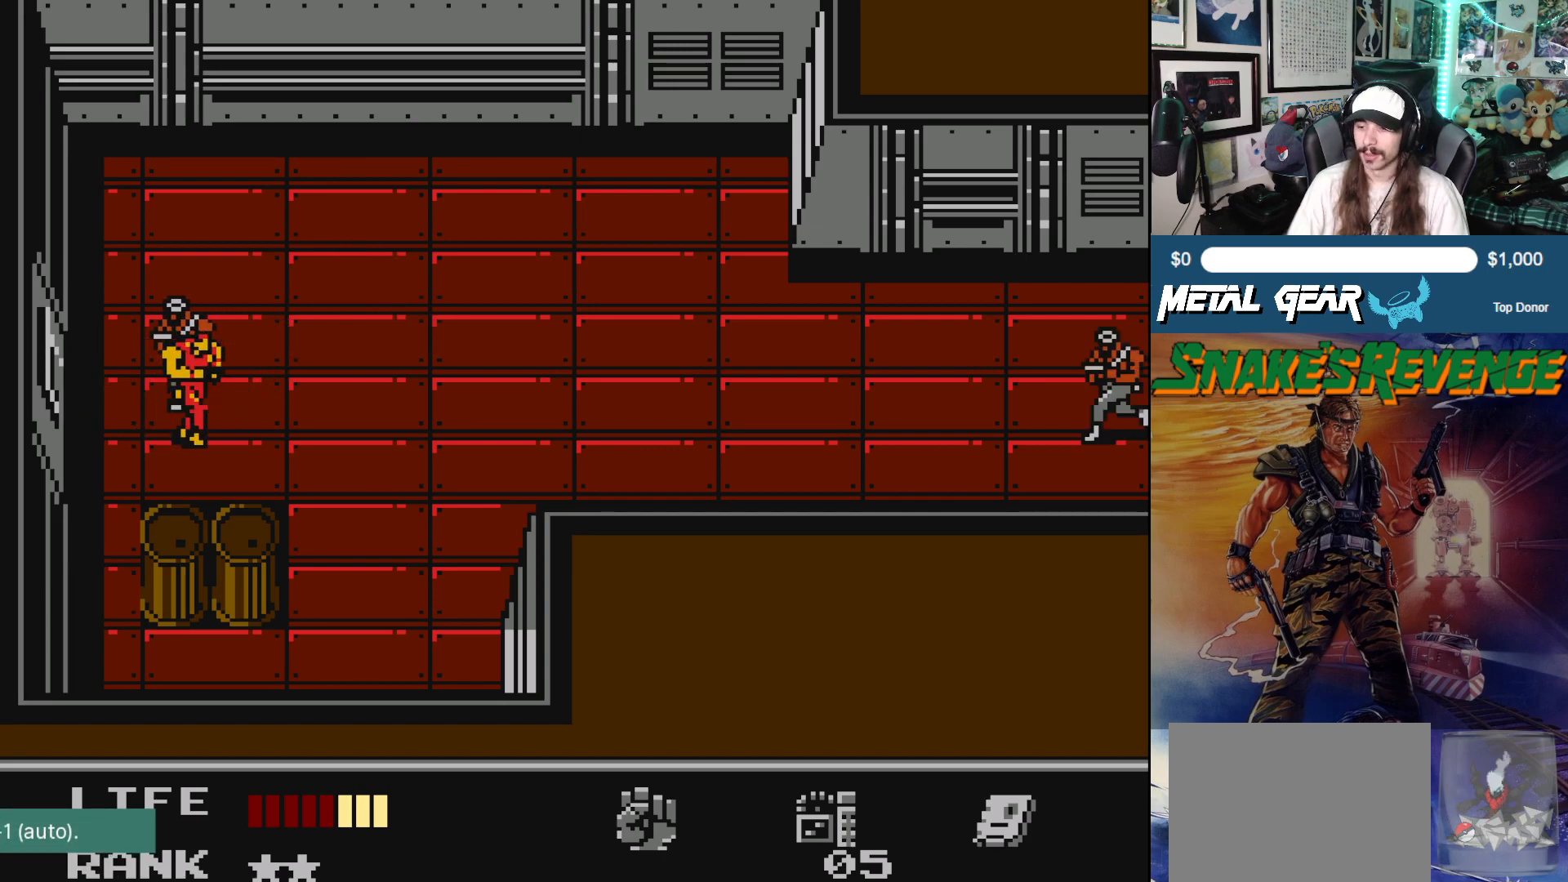
{"buttons": ["DPAD_UP"], "left_stick": "center", "events": [[300, "DPAD_UP", "down"]]}
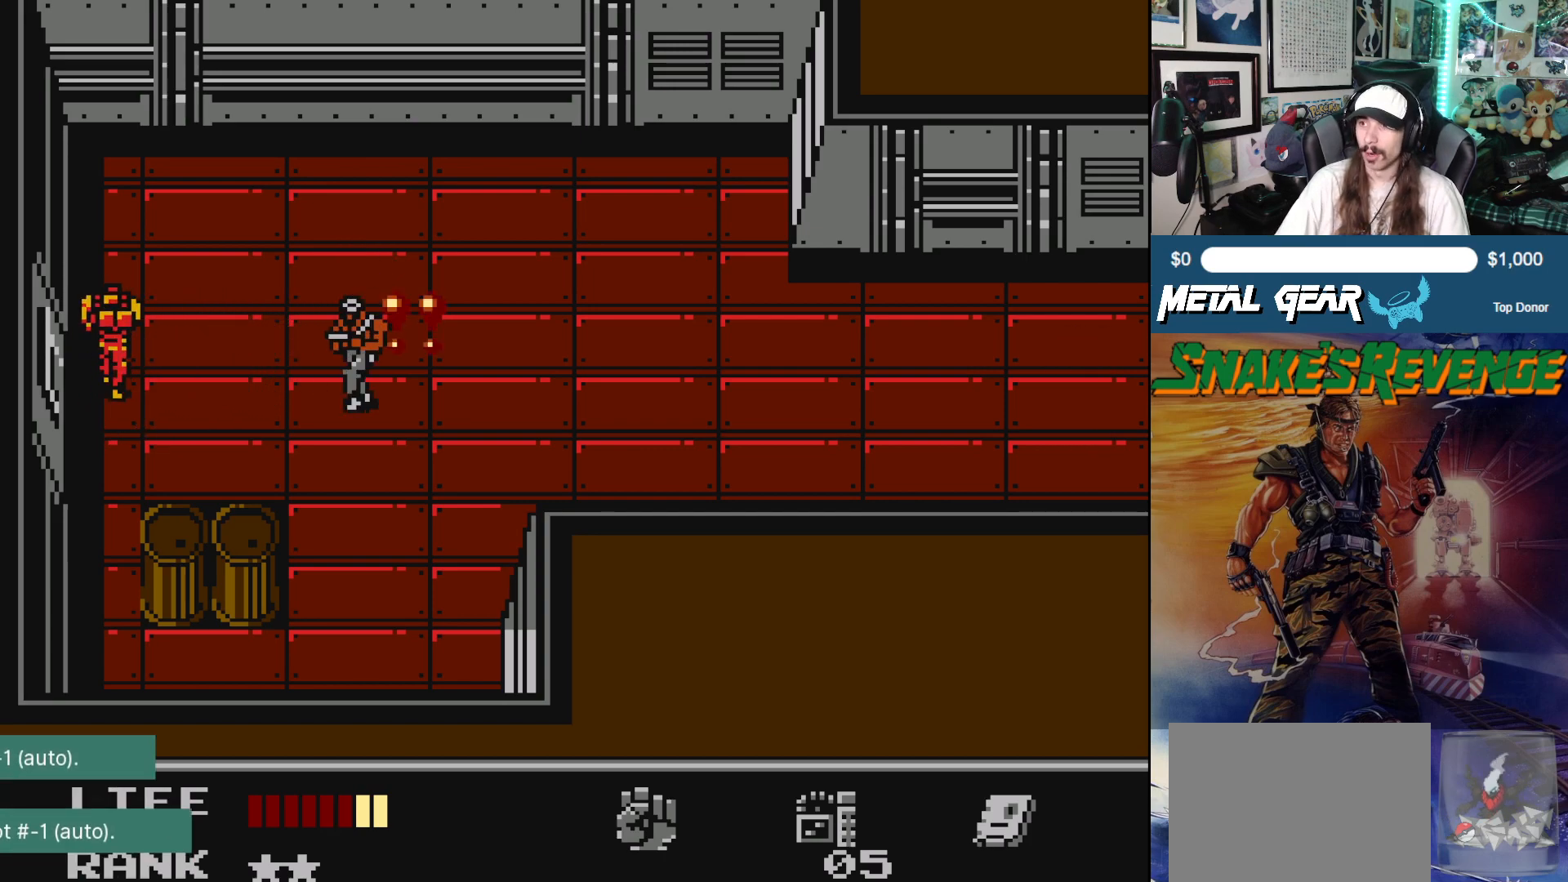
{"buttons": ["DPAD_UP"], "left_stick": "center", "events": []}